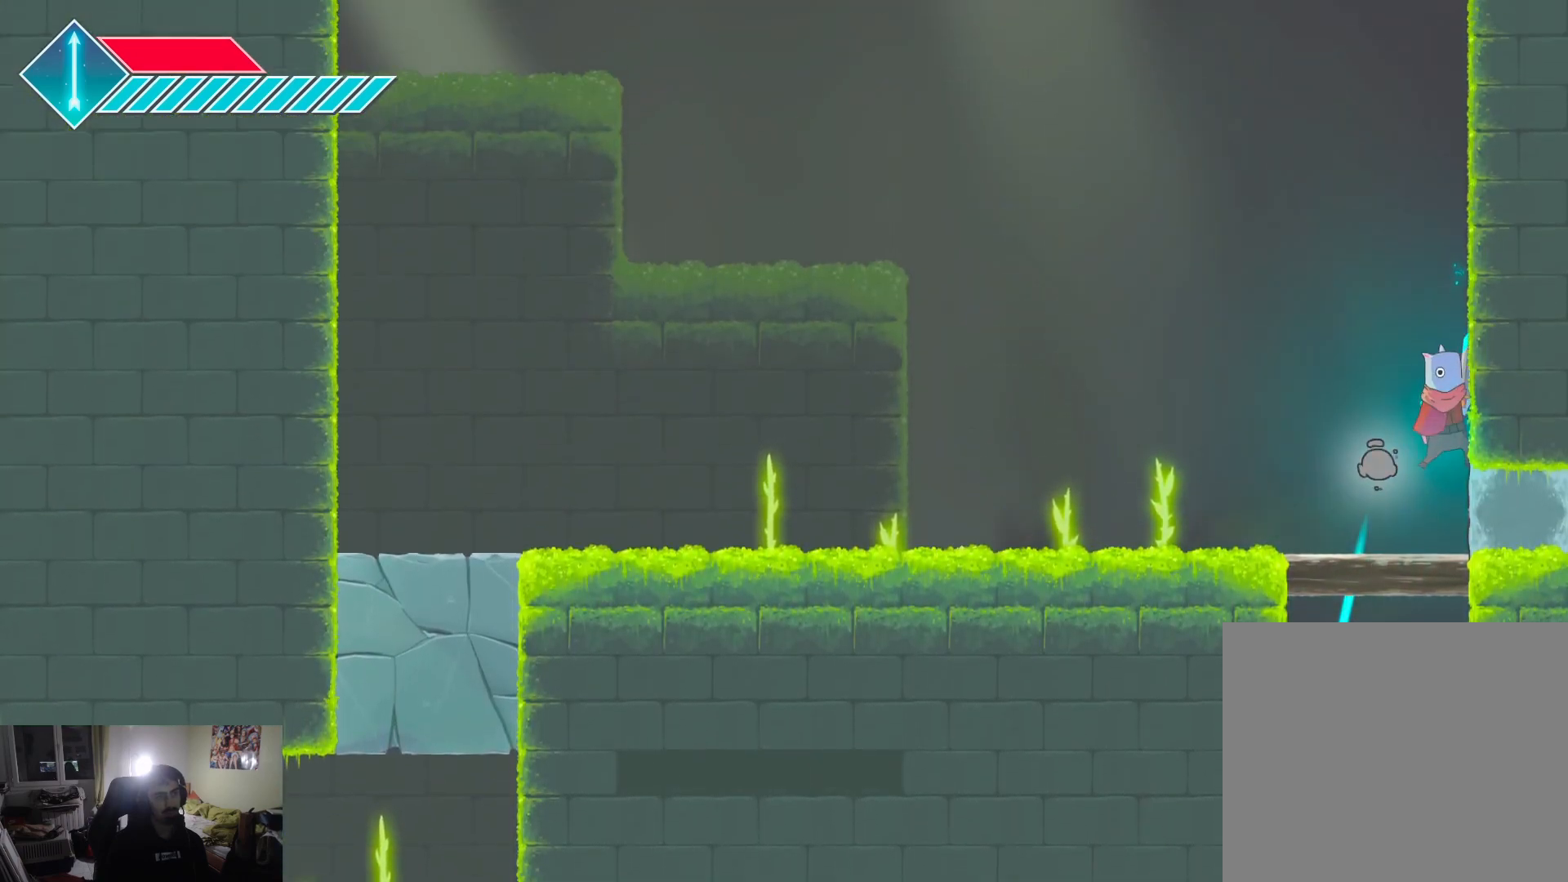
Gameplay with a controller (PlayStation layout); each line is a JSON object with the inputs held at the frame after it. "events" lists button and stick changes between this image and that frame as [ms after this image, input, new state], when the widget could be followed in between.
{"buttons": [], "left_stick": "right", "right_stick": "center", "events": [[50, "left_stick", "right"]]}
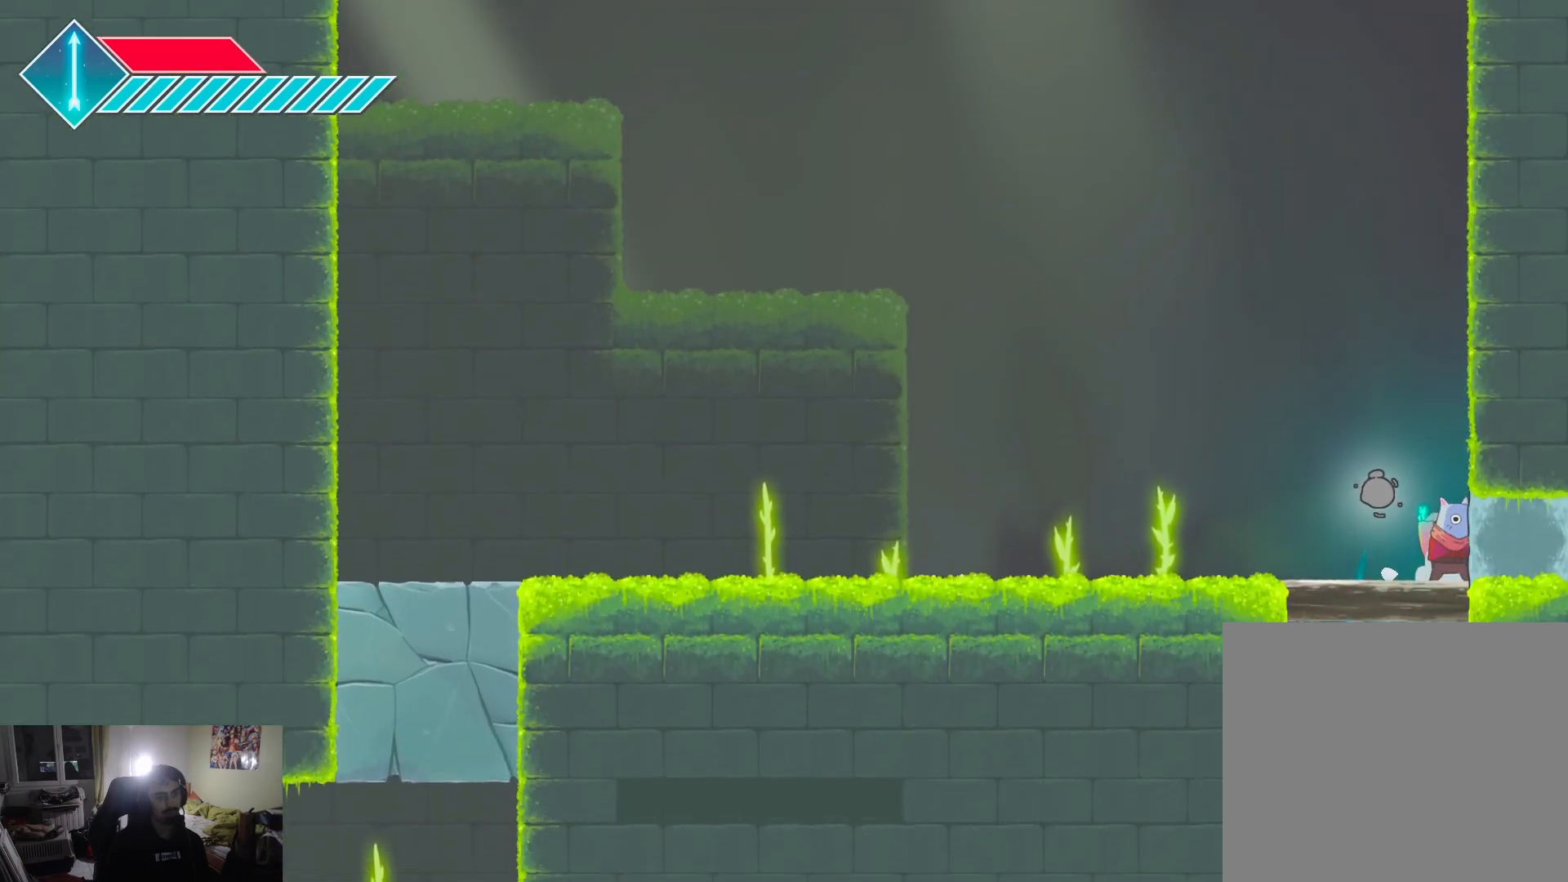
{"buttons": ["SQUARE", "L1"], "left_stick": "down-right", "right_stick": "center", "events": [[33, "L1", "down"], [167, "SQUARE", "down"], [433, "left_stick", "down-right"]]}
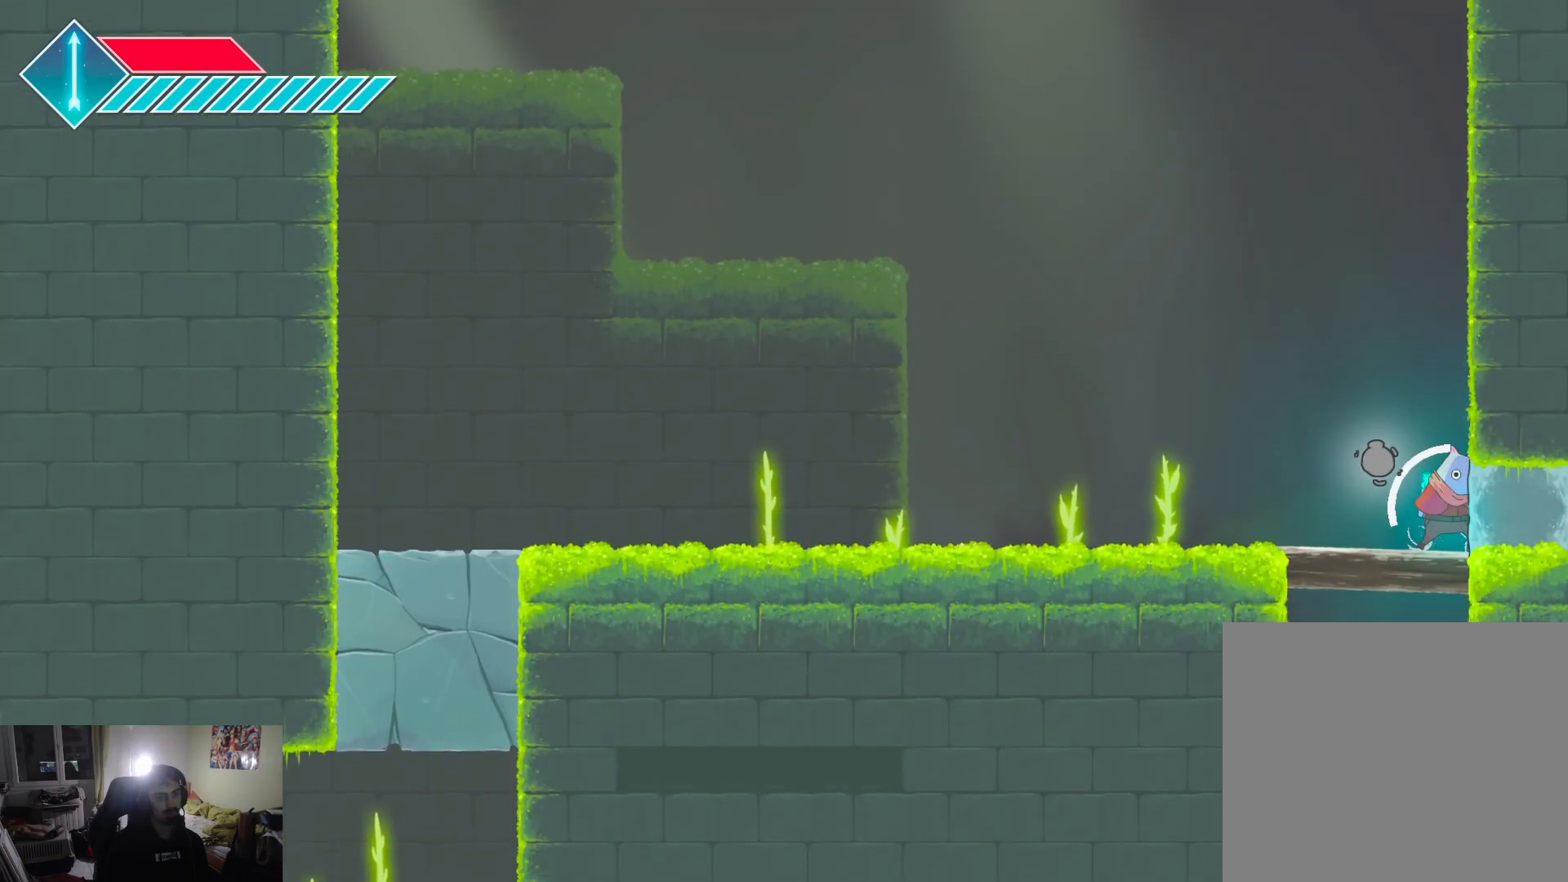
{"buttons": ["SQUARE", "L1"], "left_stick": "down-right", "right_stick": "center", "events": [[33, "SQUARE", "up"], [133, "SQUARE", "down"]]}
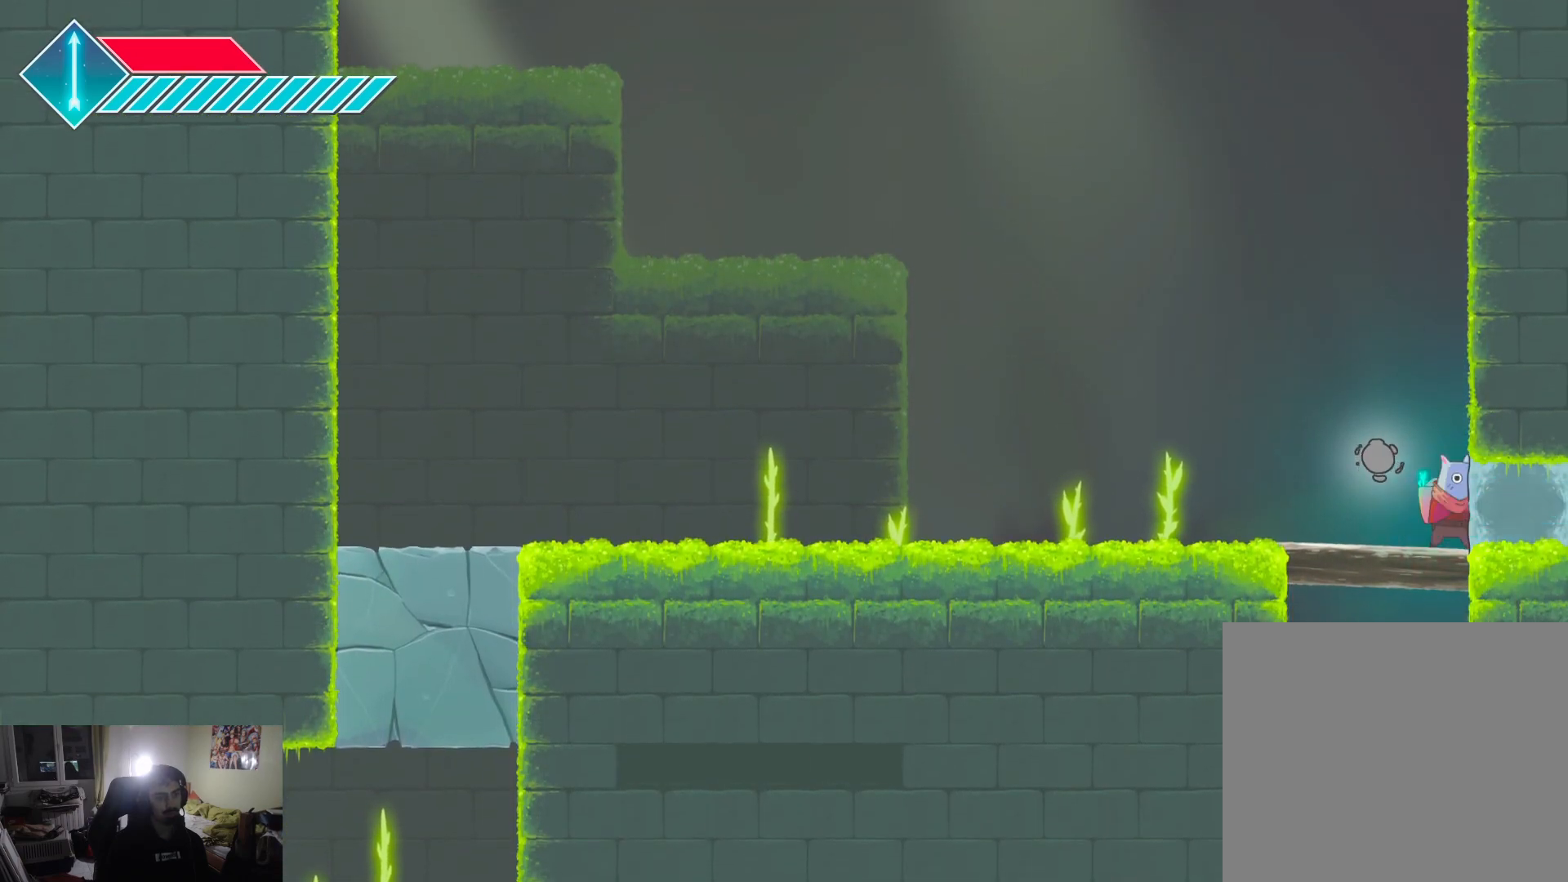
{"buttons": [], "left_stick": "center", "right_stick": "center", "events": [[50, "SQUARE", "up"], [83, "L1", "up"], [117, "left_stick", "left"], [317, "CROSS", "down"], [317, "left_stick", "up-right"], [467, "CROSS", "up"], [467, "left_stick", "center"]]}
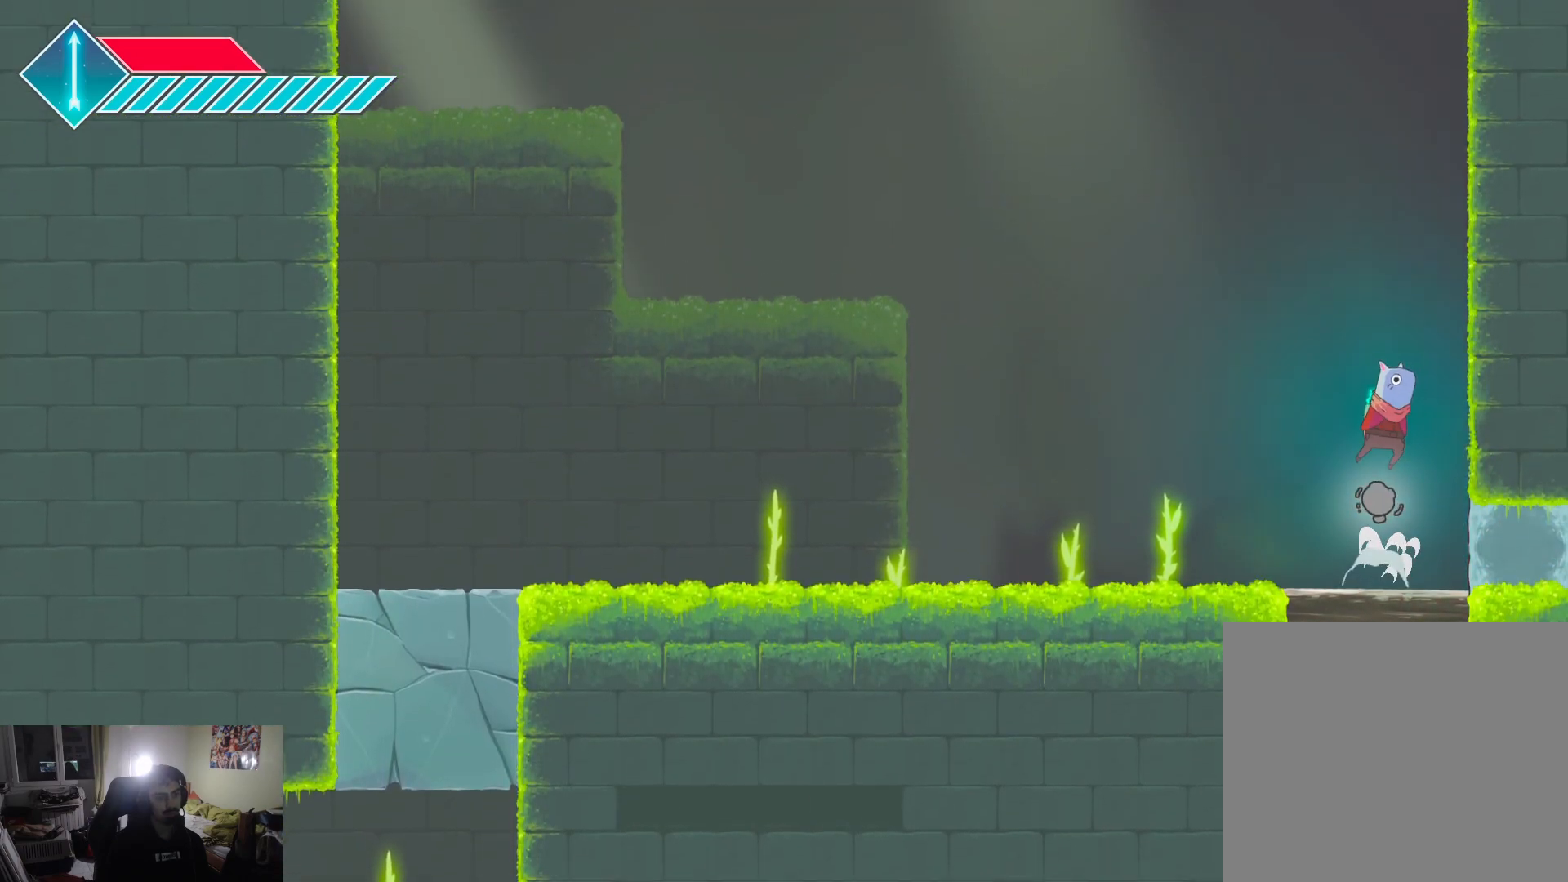
{"buttons": ["SQUARE", "L1"], "left_stick": "down-right", "right_stick": "center", "events": [[100, "left_stick", "down"], [167, "L1", "down"], [183, "SQUARE", "down"], [400, "left_stick", "down-right"]]}
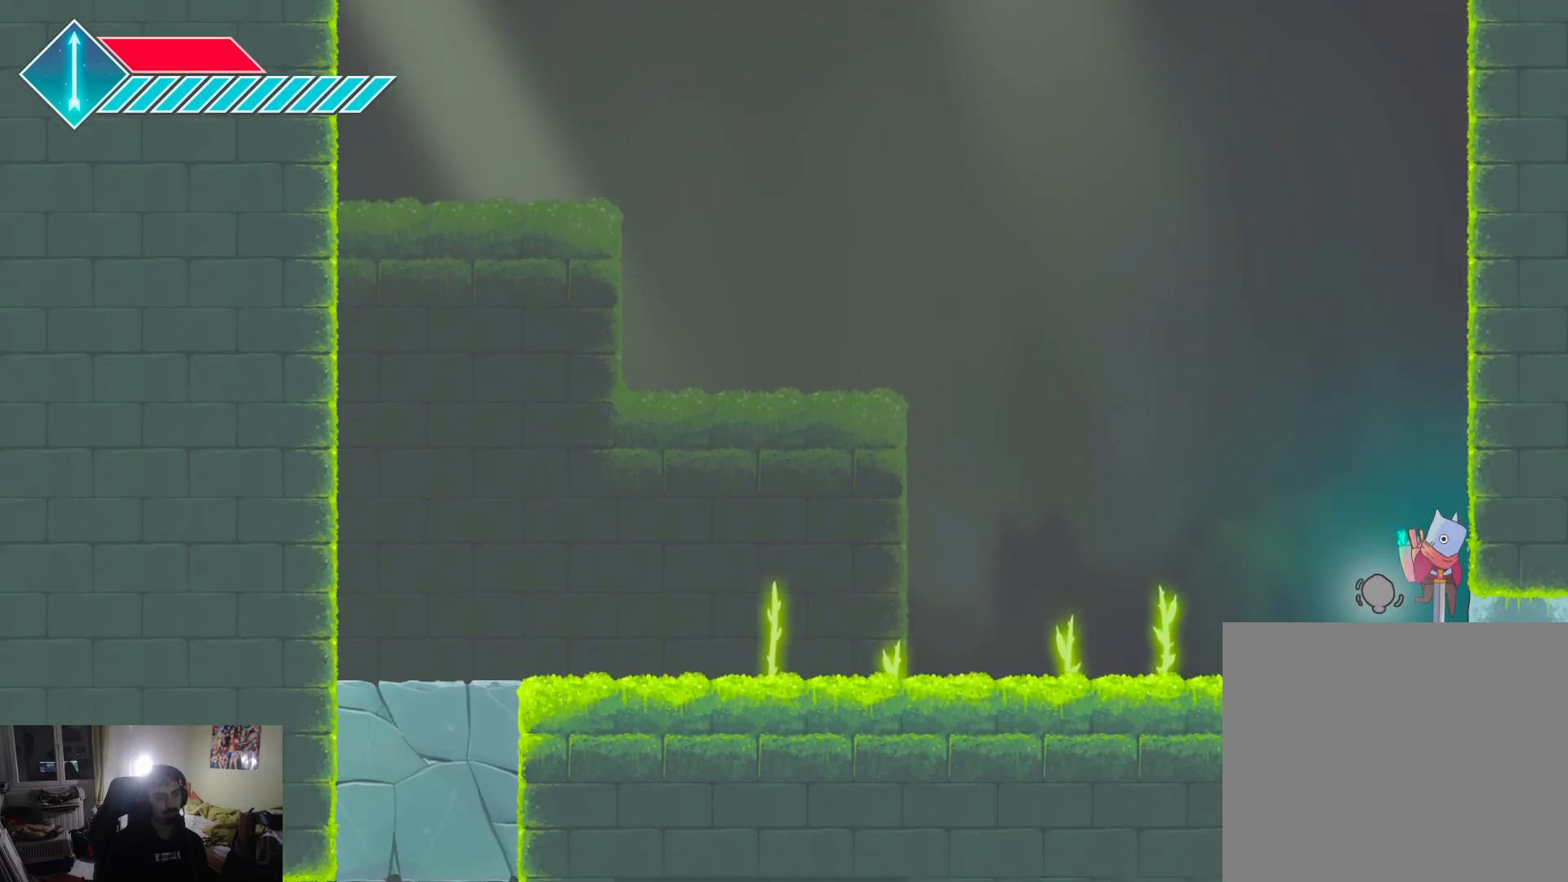
{"buttons": [], "left_stick": "up-right", "right_stick": "center", "events": [[433, "L1", "up"], [433, "left_stick", "up-right"], [450, "SQUARE", "up"]]}
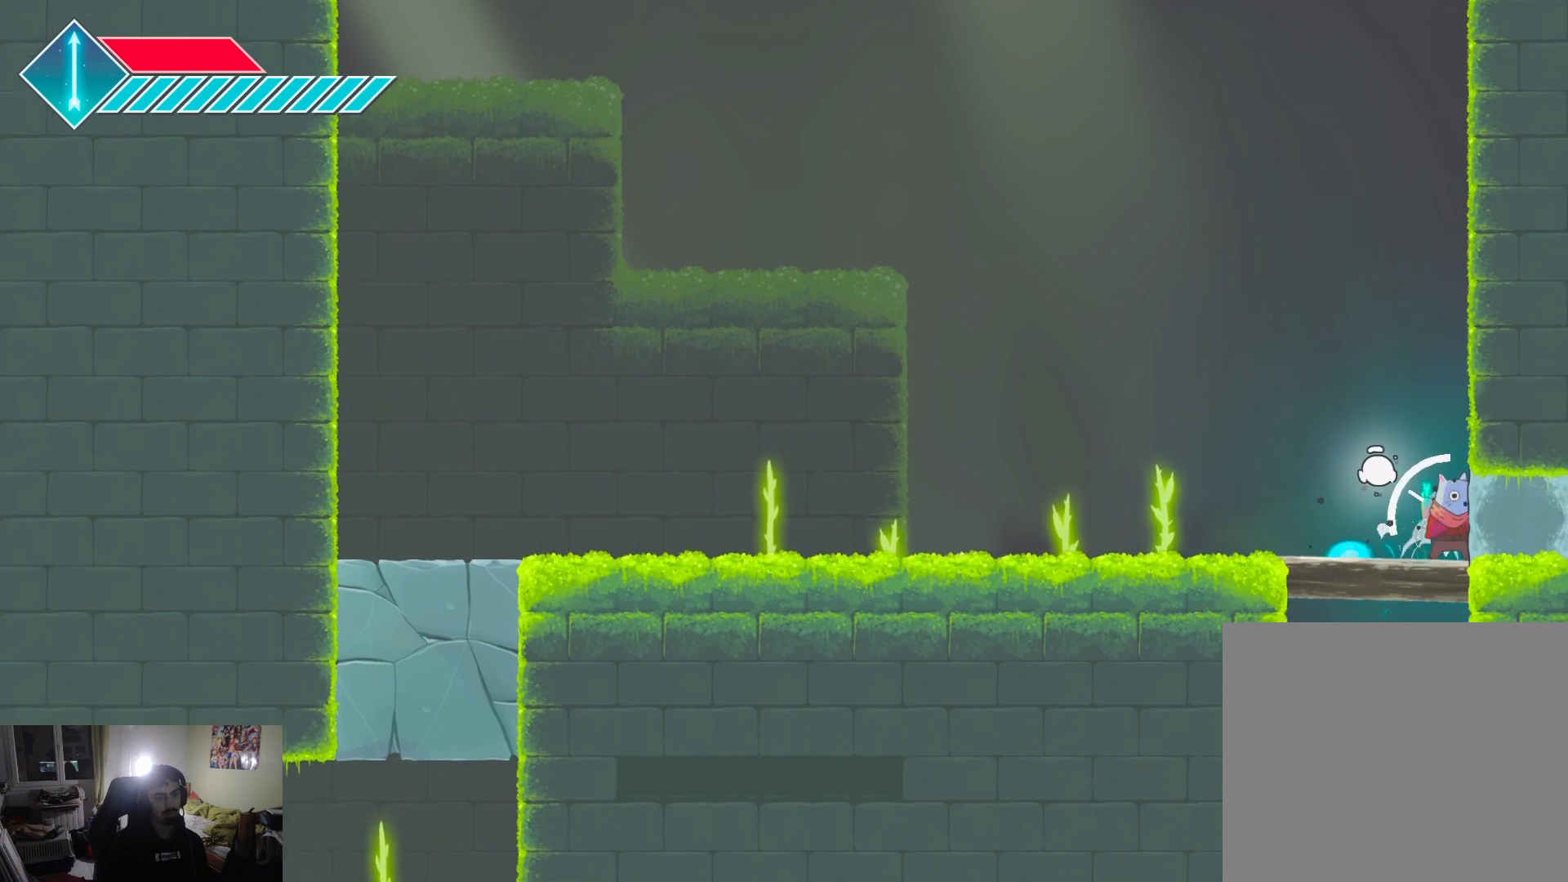
{"buttons": [], "left_stick": "down-left", "right_stick": "center", "events": [[183, "left_stick", "center"], [217, "SQUARE", "down"], [383, "SQUARE", "up"], [467, "left_stick", "down-left"]]}
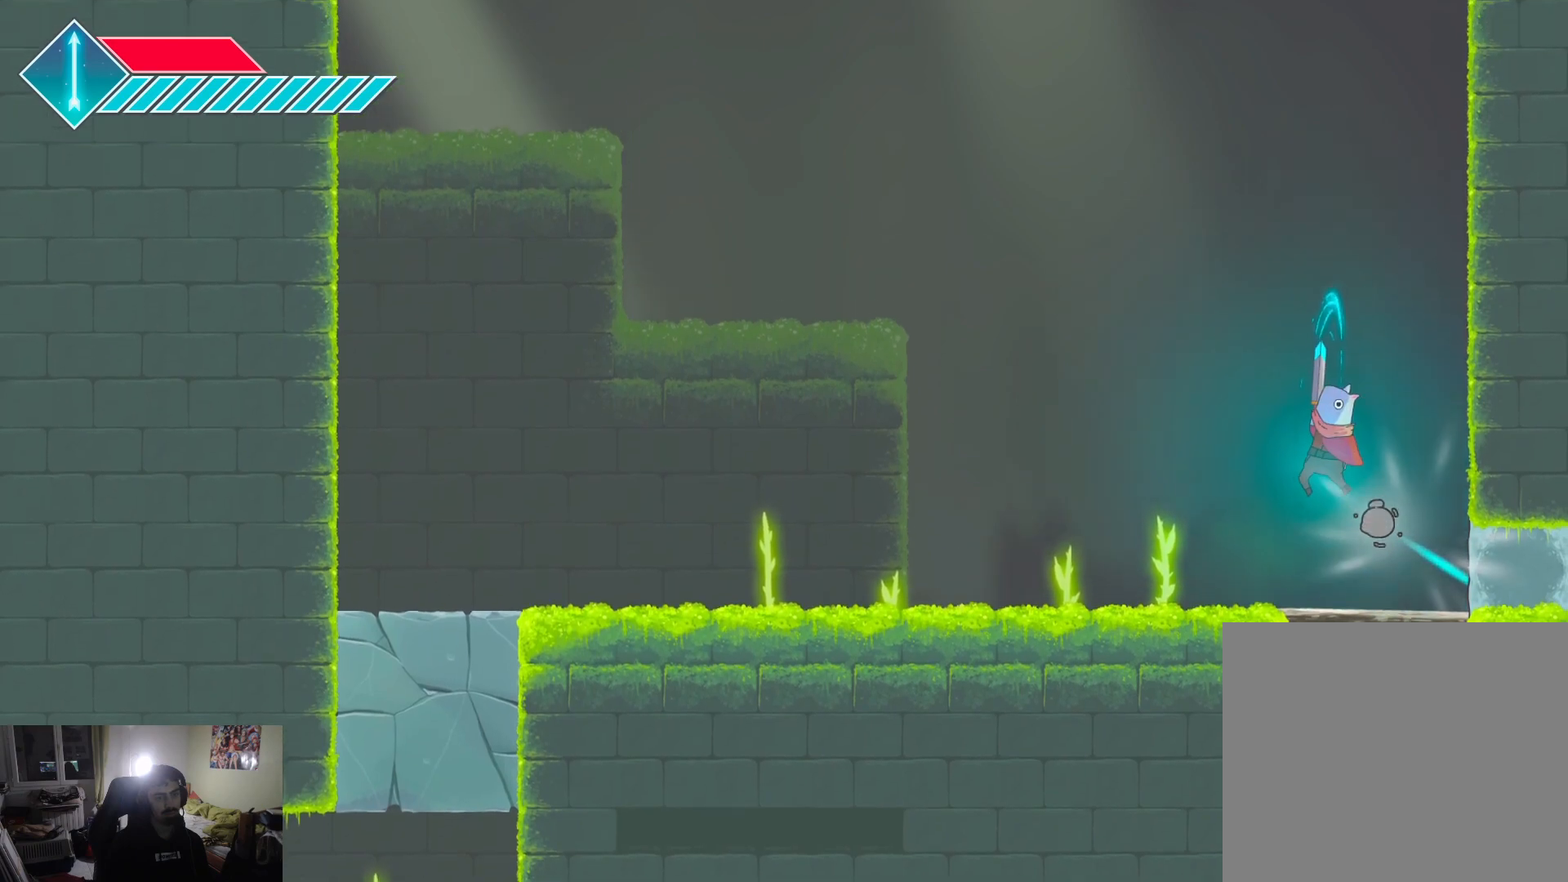
{"buttons": [], "left_stick": "down-left", "right_stick": "center", "events": []}
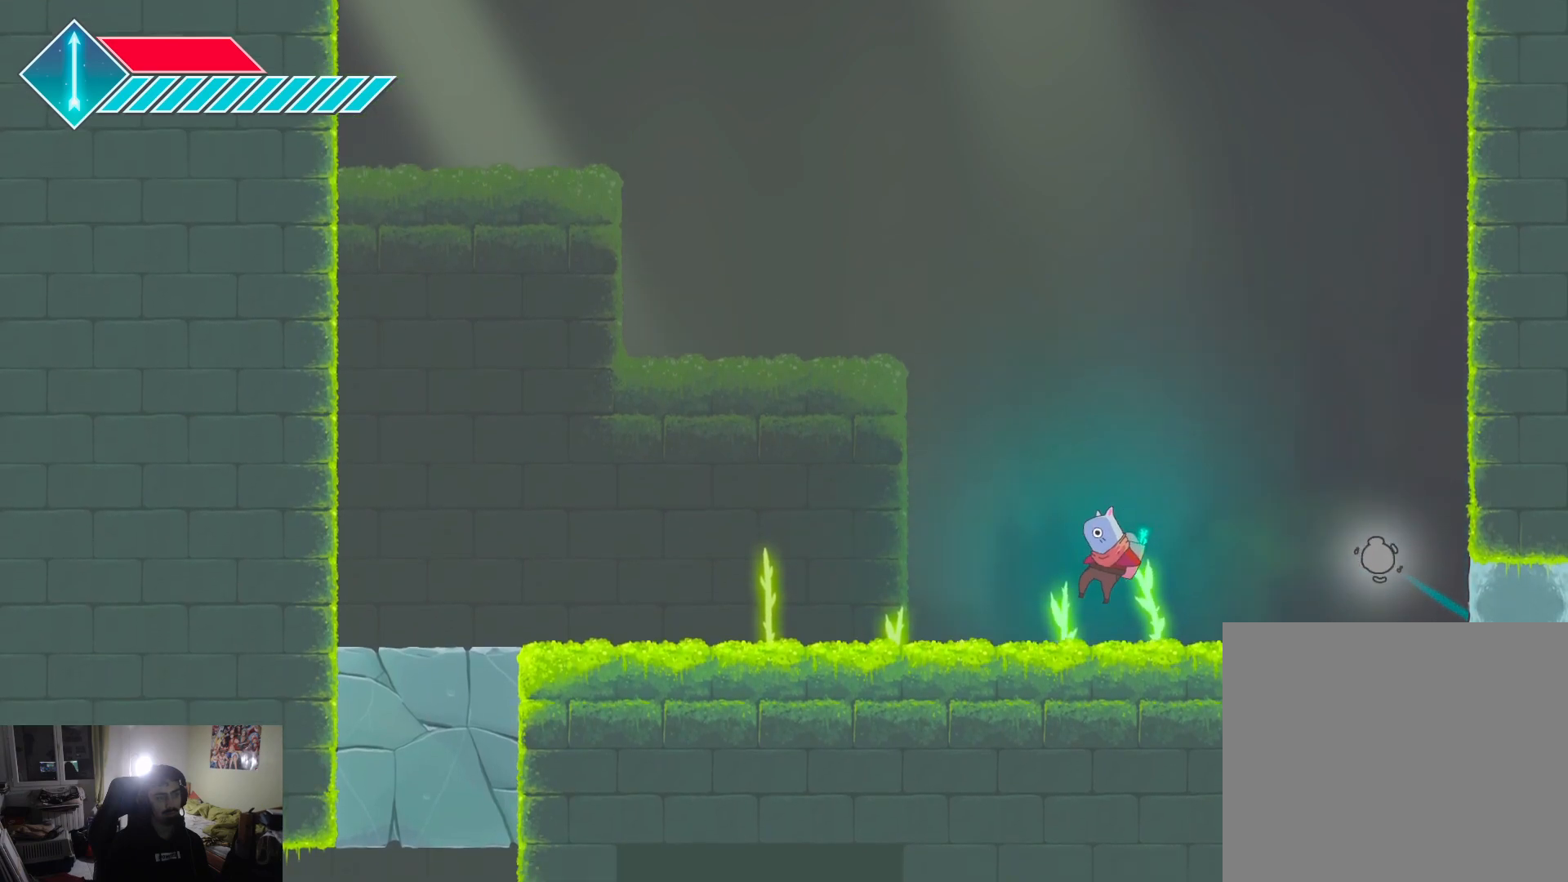
{"buttons": [], "left_stick": "down-left", "right_stick": "center", "events": []}
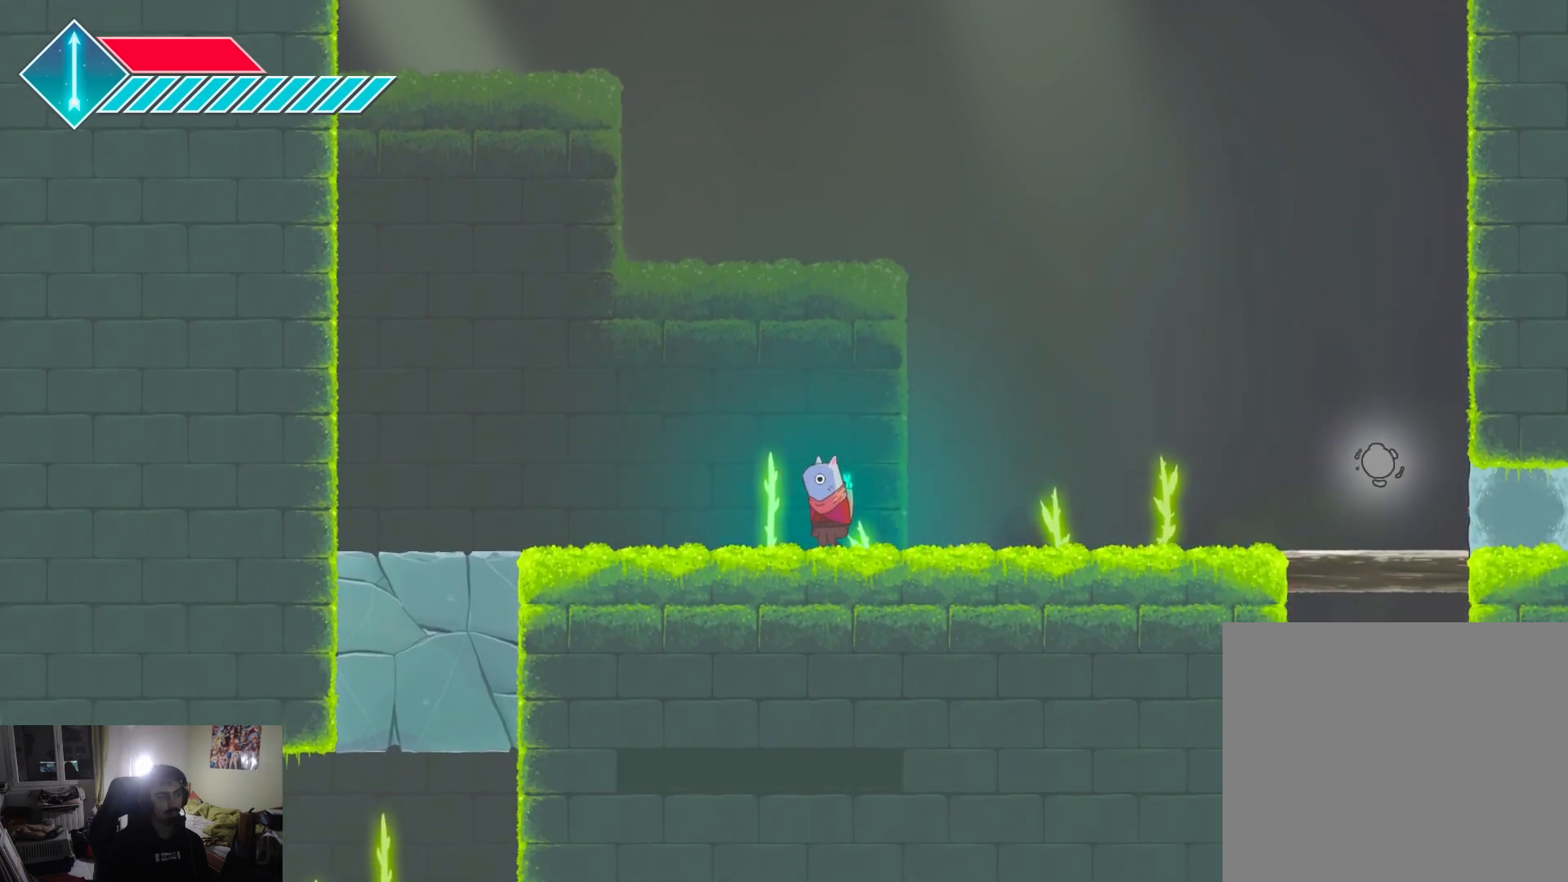
{"buttons": [], "left_stick": "down-left", "right_stick": "center", "events": []}
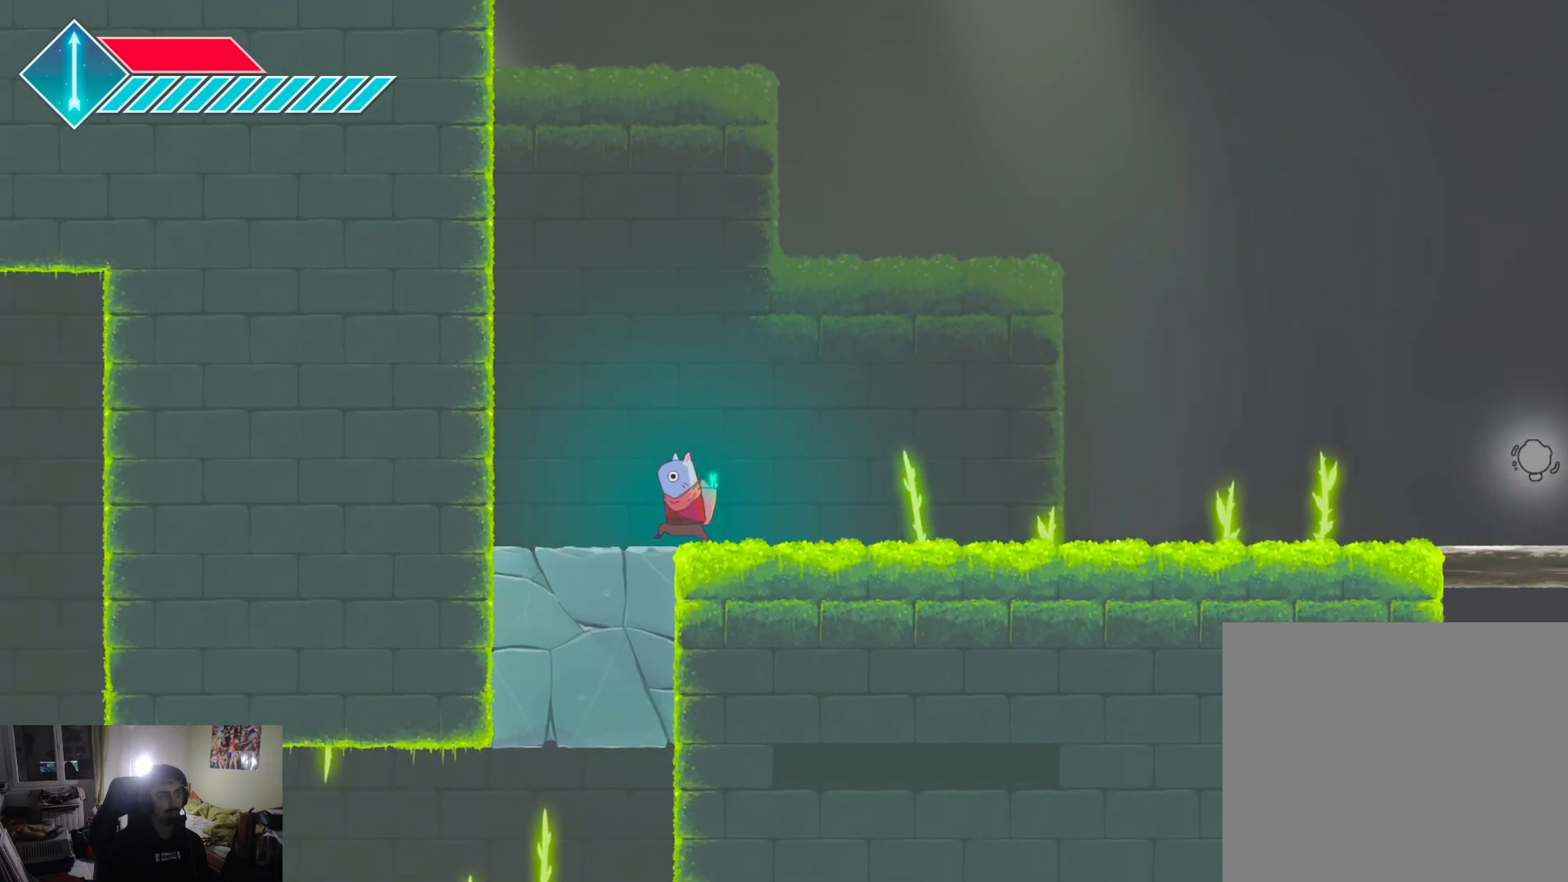
{"buttons": ["CROSS", "L1"], "left_stick": "up", "right_stick": "center", "events": [[183, "left_stick", "center"], [450, "CROSS", "down"], [483, "left_stick", "up"], [500, "L1", "down"]]}
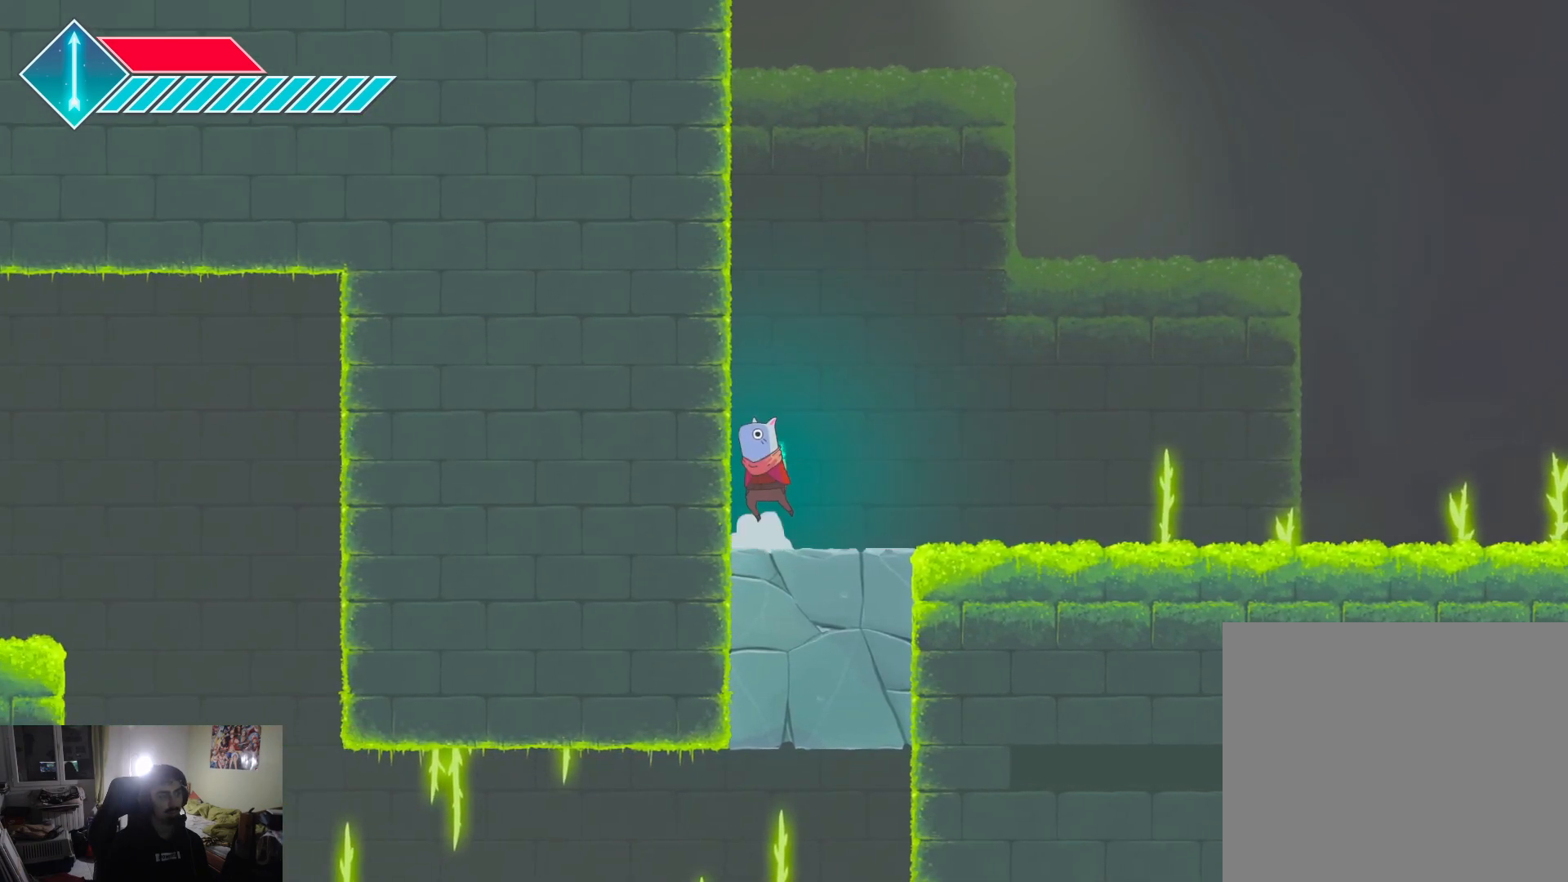
{"buttons": ["SQUARE", "L1"], "left_stick": "down", "right_stick": "center", "events": [[33, "CROSS", "up"], [200, "left_stick", "down"], [217, "SQUARE", "down"]]}
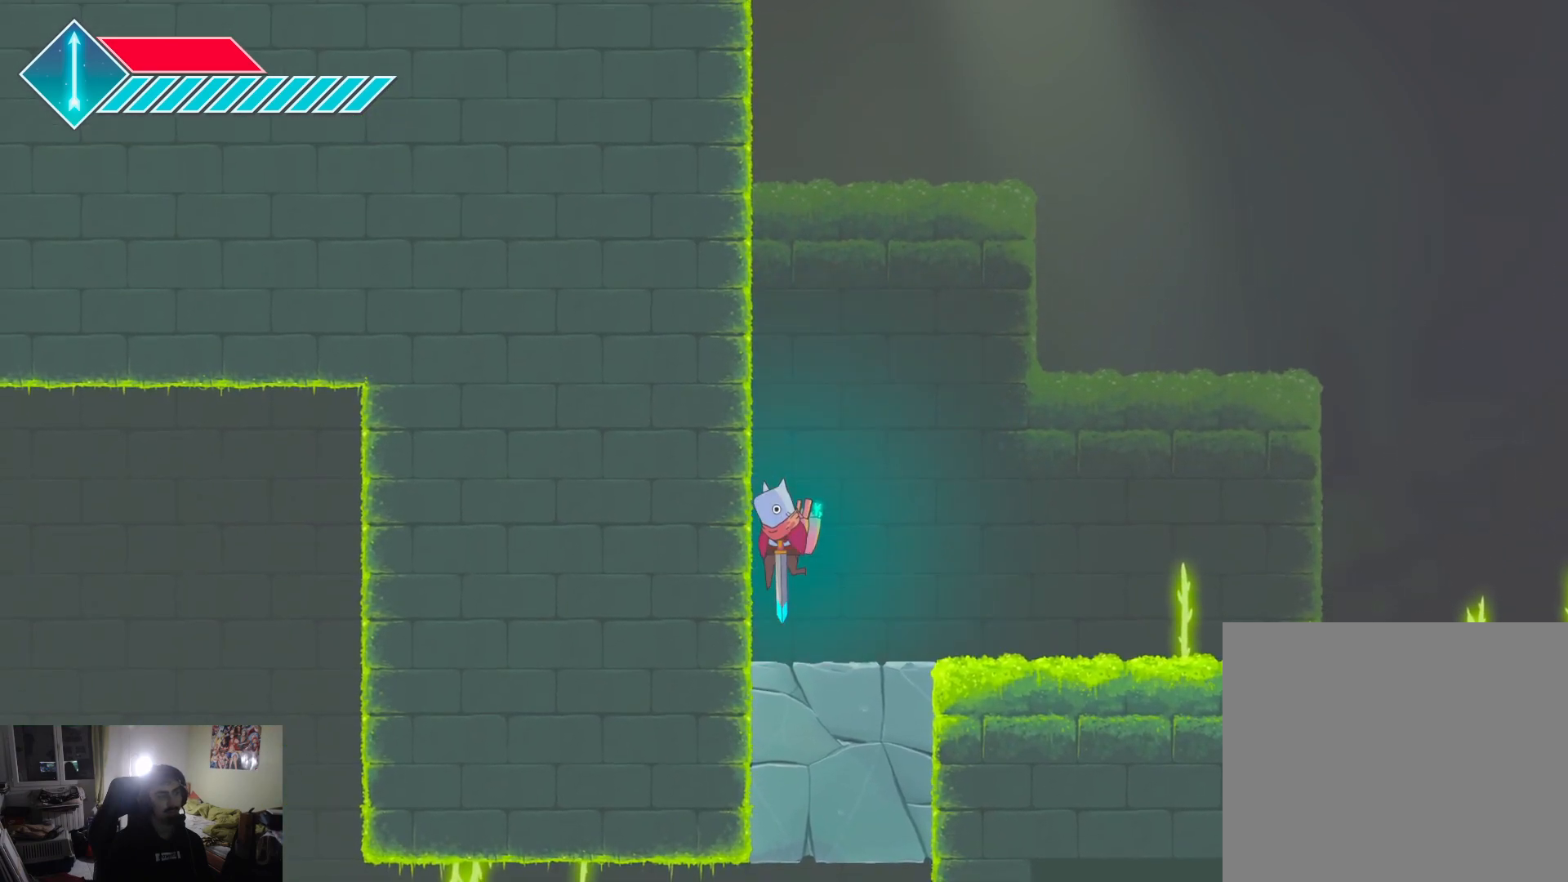
{"buttons": [], "left_stick": "down", "right_stick": "center", "events": [[483, "SQUARE", "up"], [500, "L1", "up"]]}
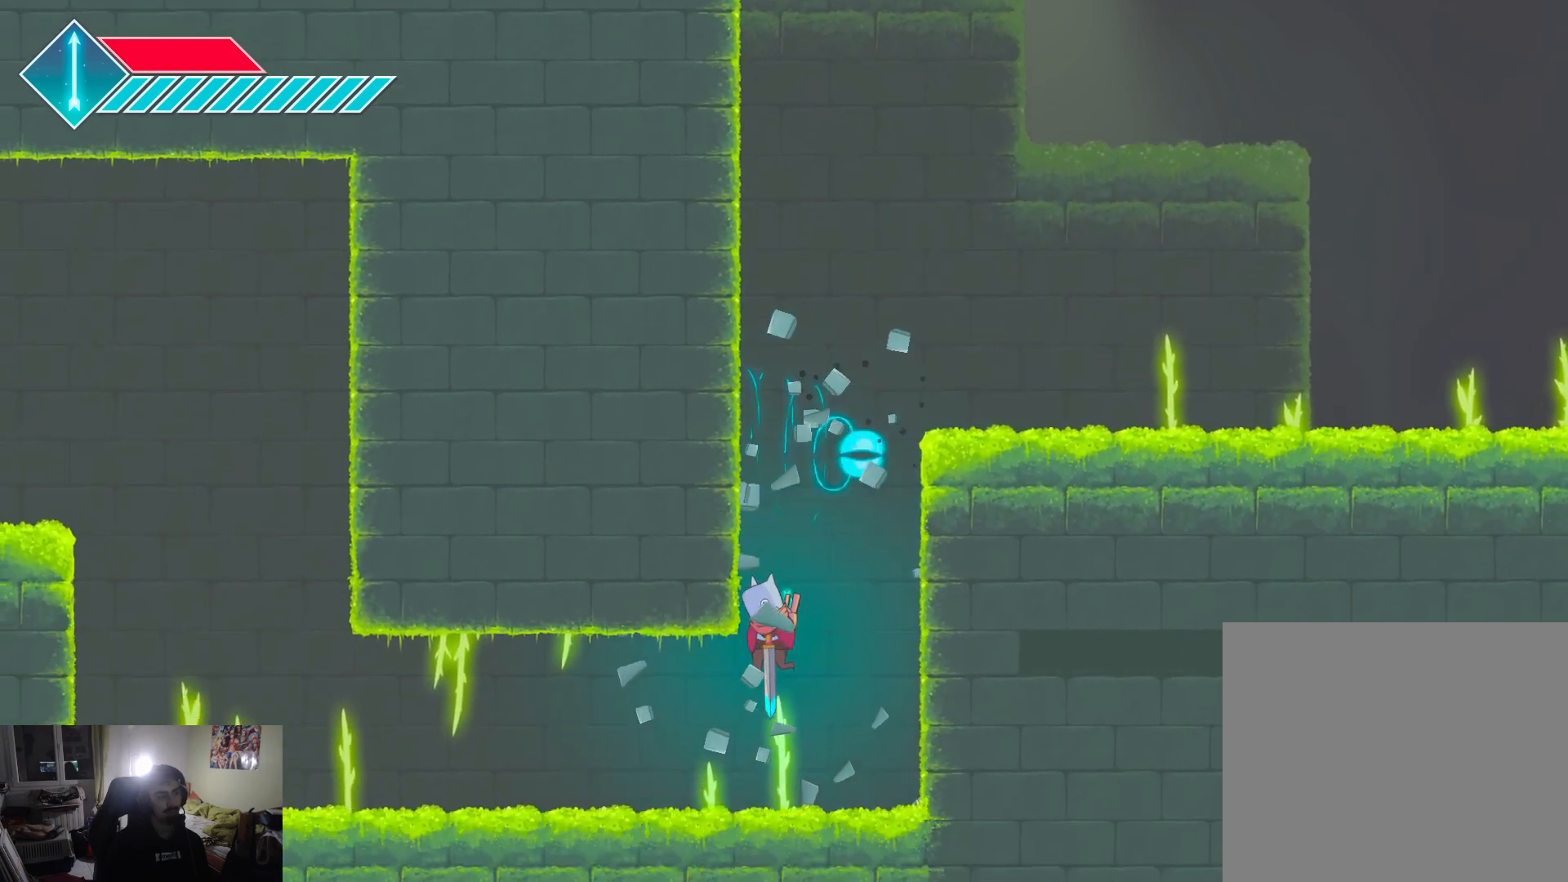
{"buttons": [], "left_stick": "left", "right_stick": "center", "events": [[167, "left_stick", "left"]]}
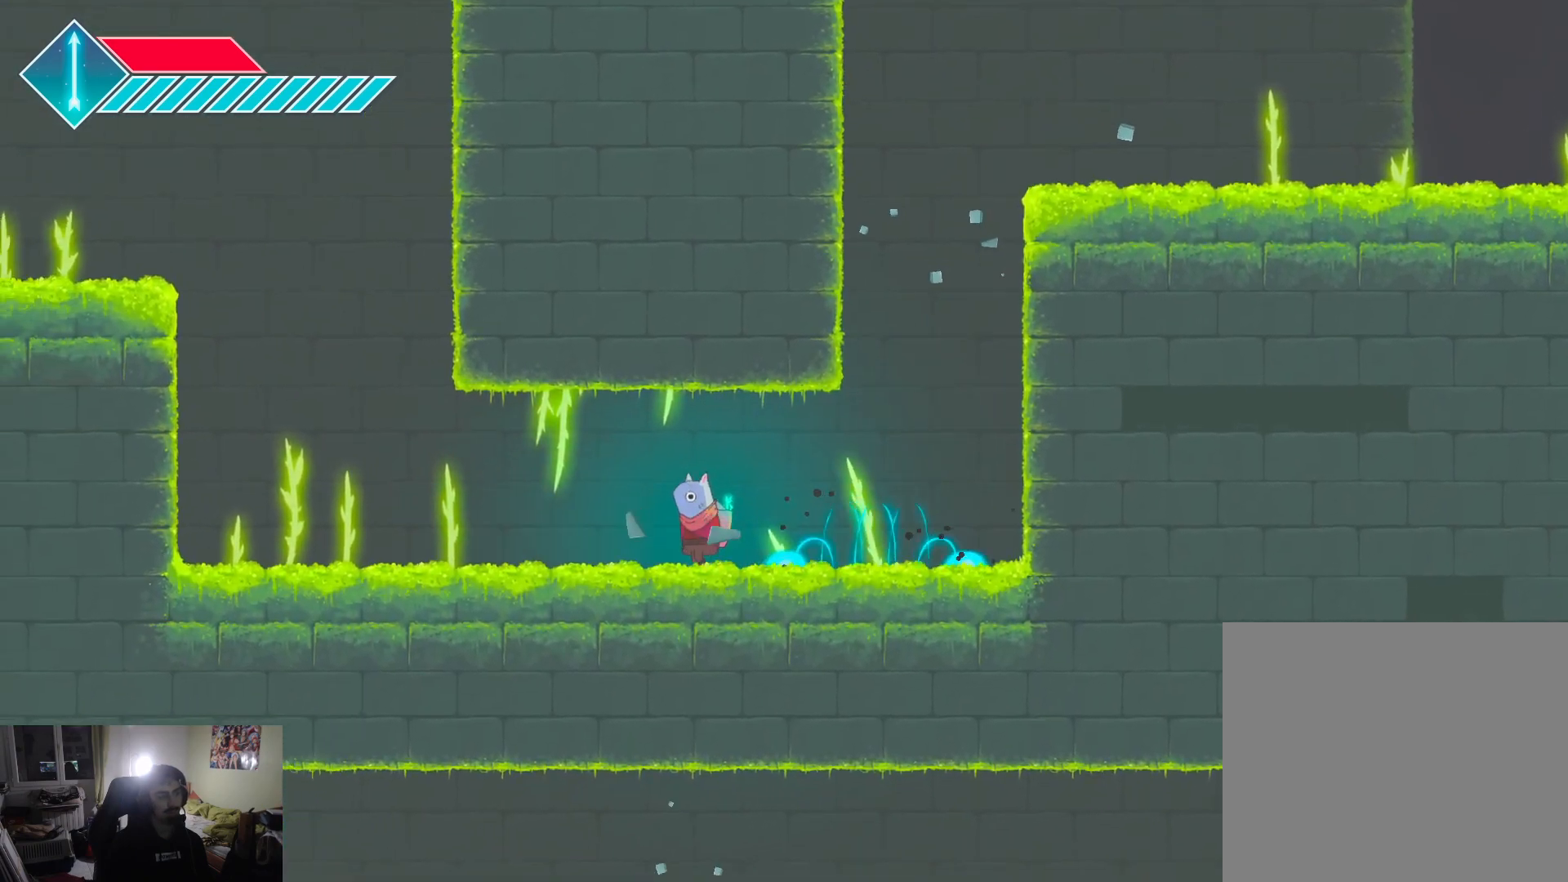
{"buttons": ["CROSS"], "left_stick": "up-left", "right_stick": "center", "events": [[50, "left_stick", "up-left"], [450, "CROSS", "down"]]}
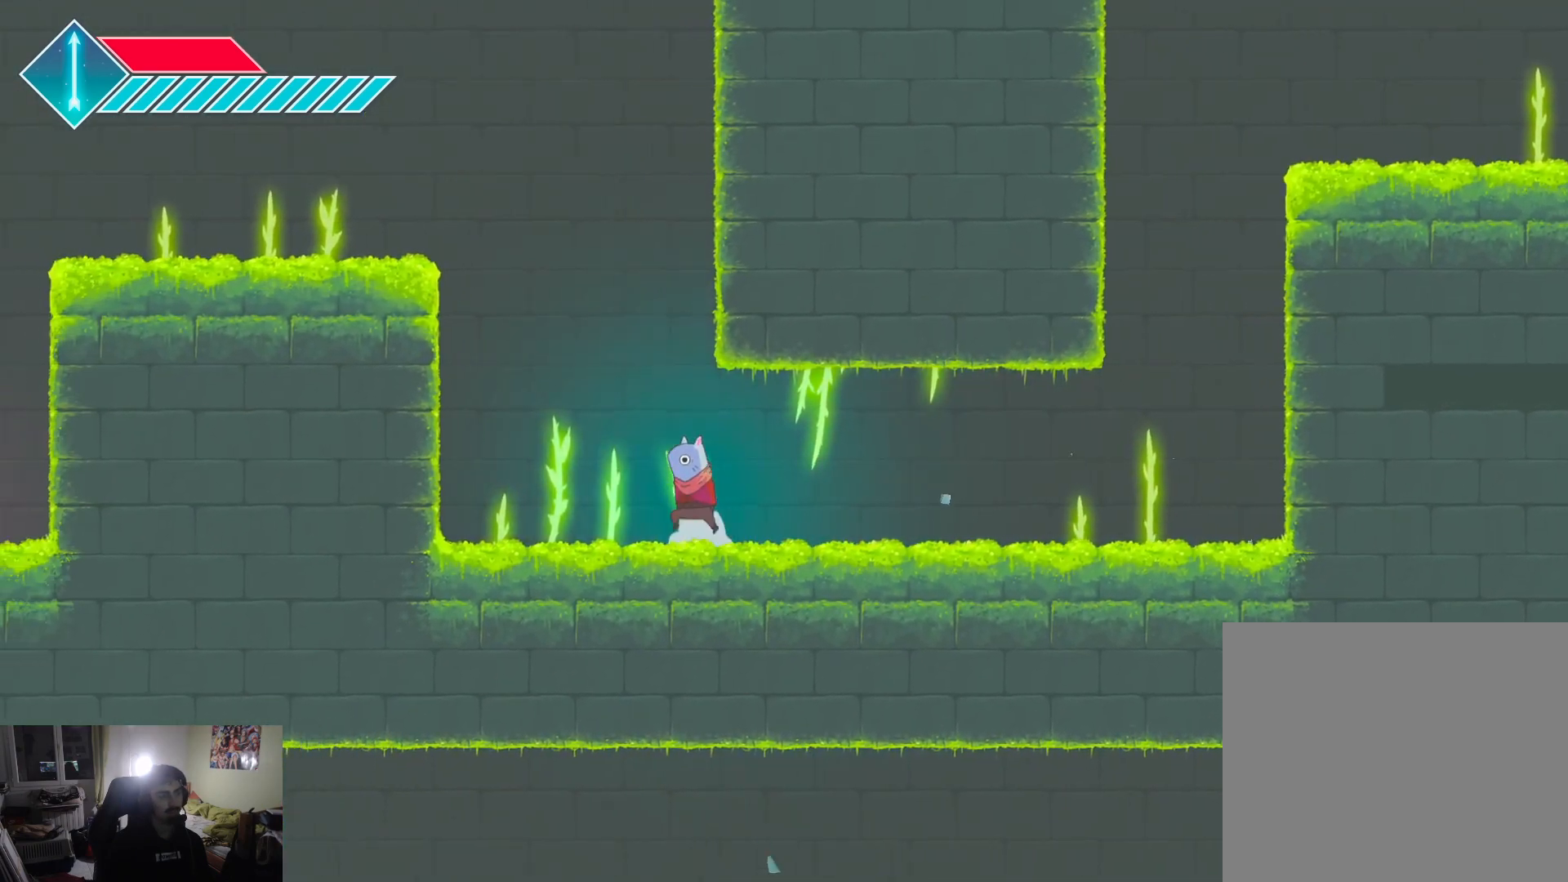
{"buttons": [], "left_stick": "left", "right_stick": "center", "events": [[167, "CROSS", "up"], [233, "CROSS", "down"], [233, "left_stick", "left"], [467, "CROSS", "up"]]}
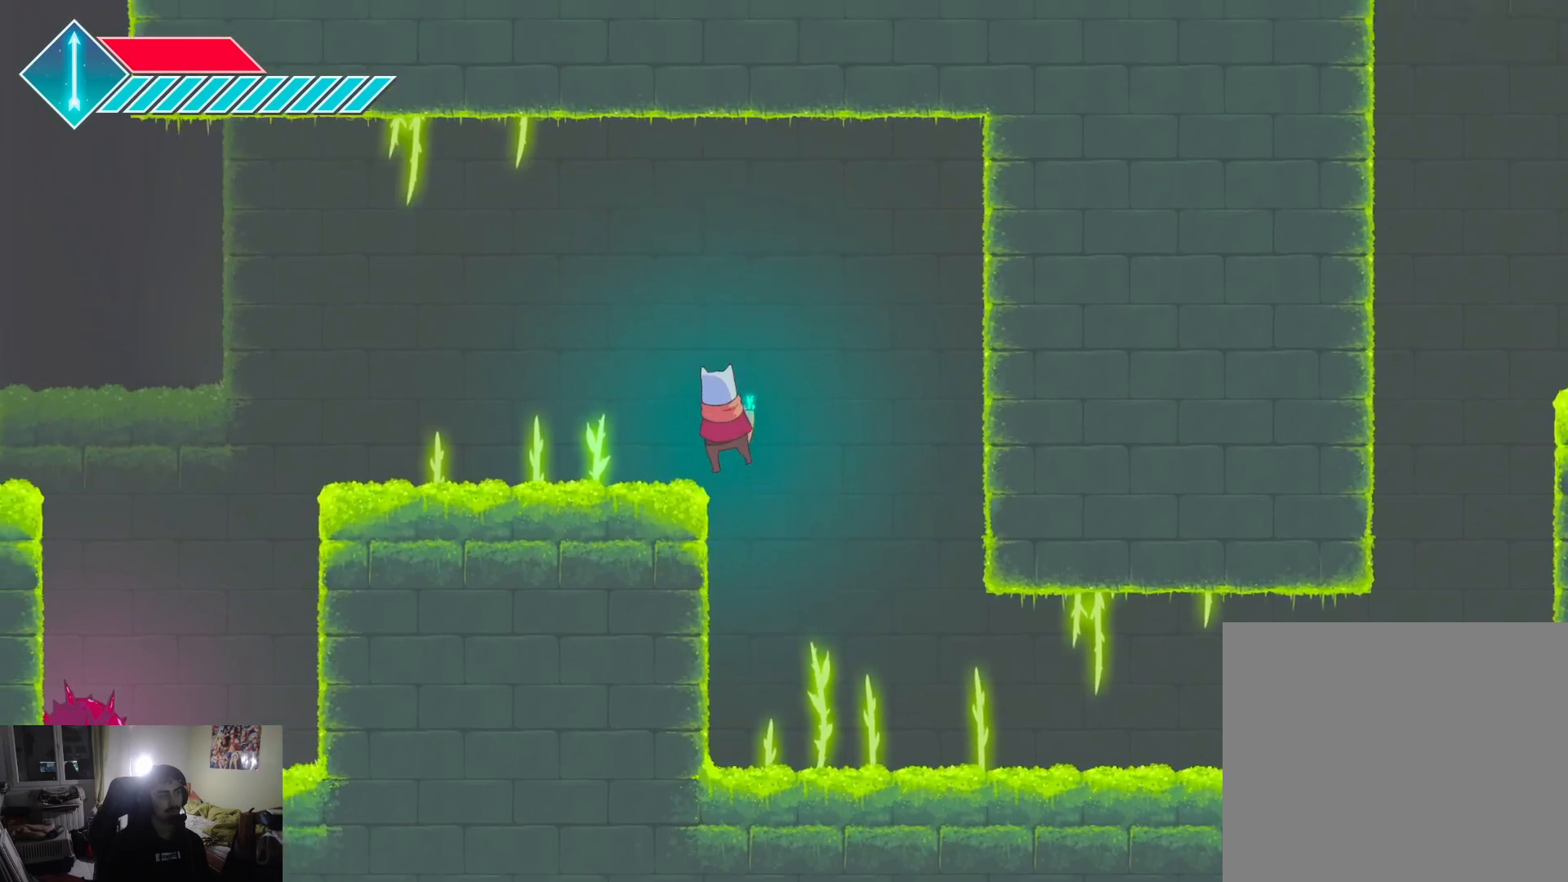
{"buttons": [], "left_stick": "left", "right_stick": "center", "events": []}
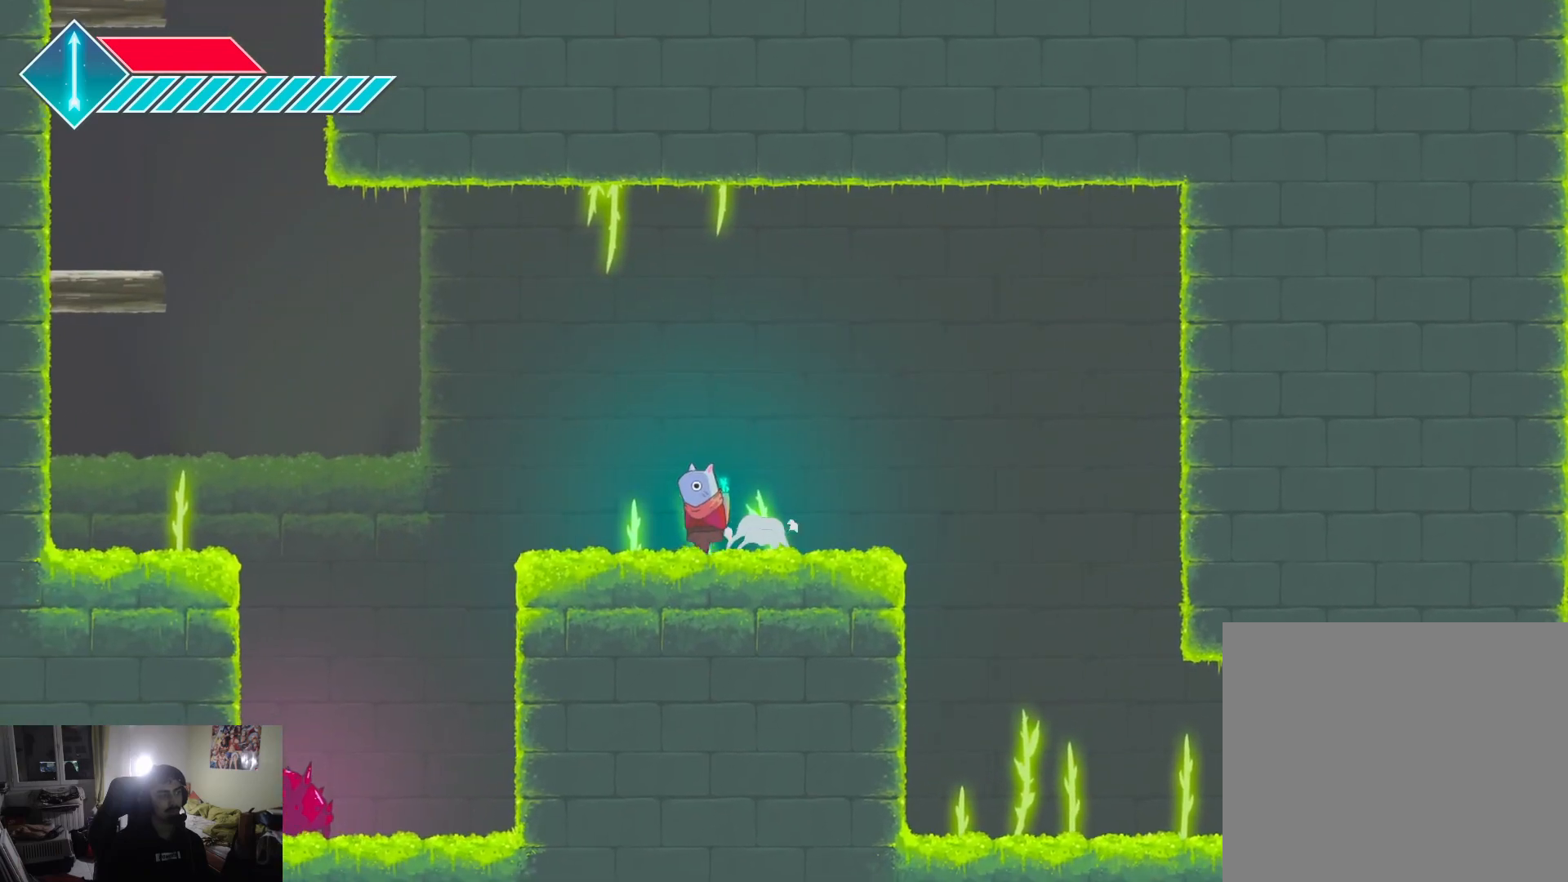
{"buttons": [], "left_stick": "right", "right_stick": "center", "events": [[317, "left_stick", "center"], [383, "left_stick", "right"]]}
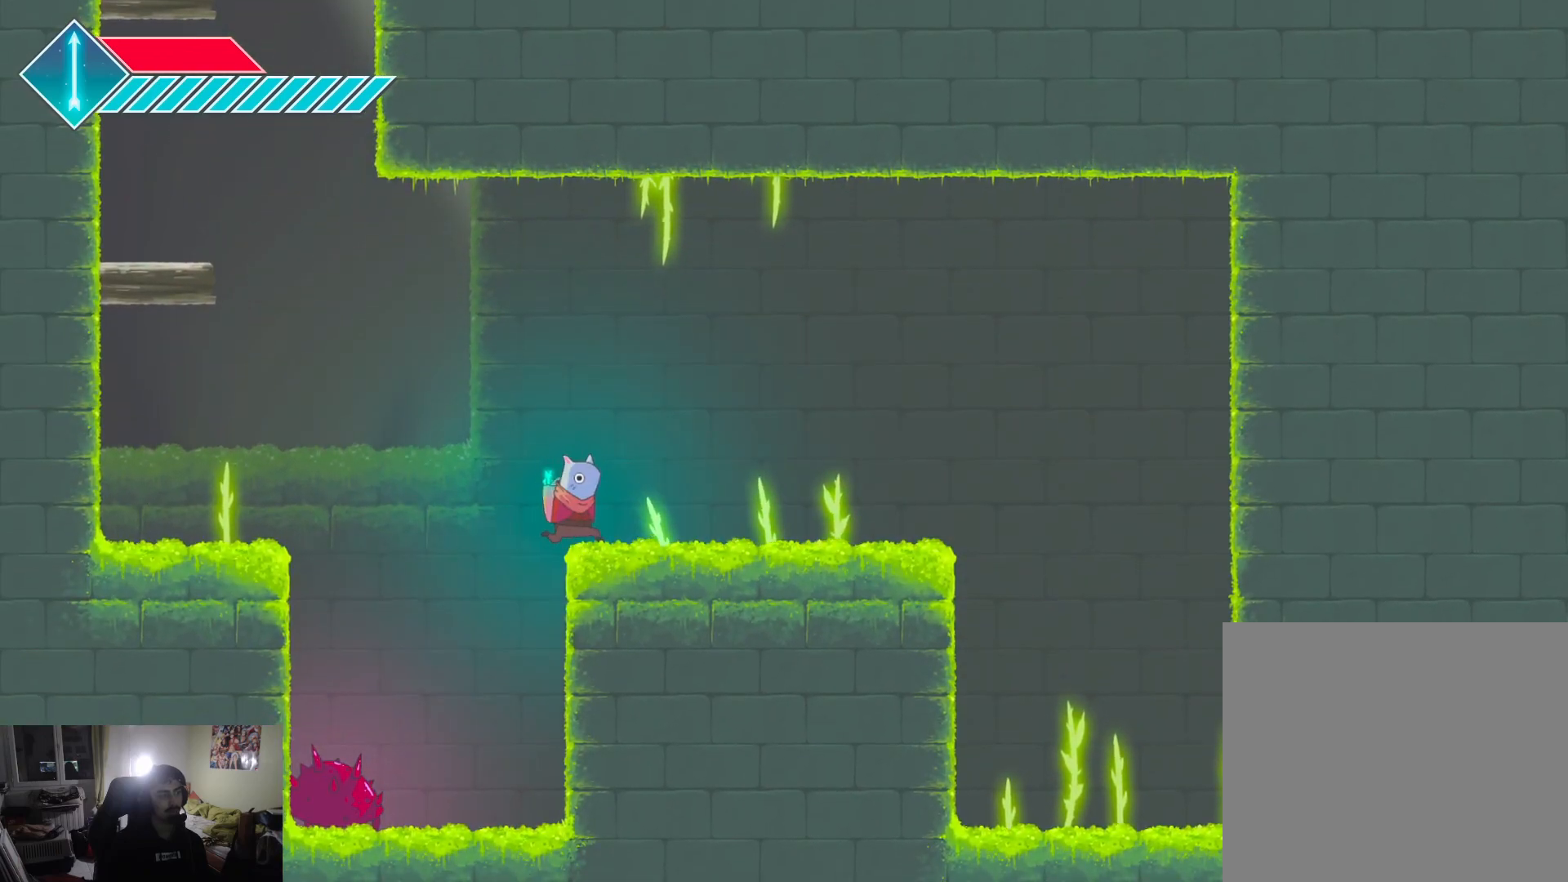
{"buttons": [], "left_stick": "right", "right_stick": "center", "events": [[217, "left_stick", "left"], [500, "left_stick", "right"]]}
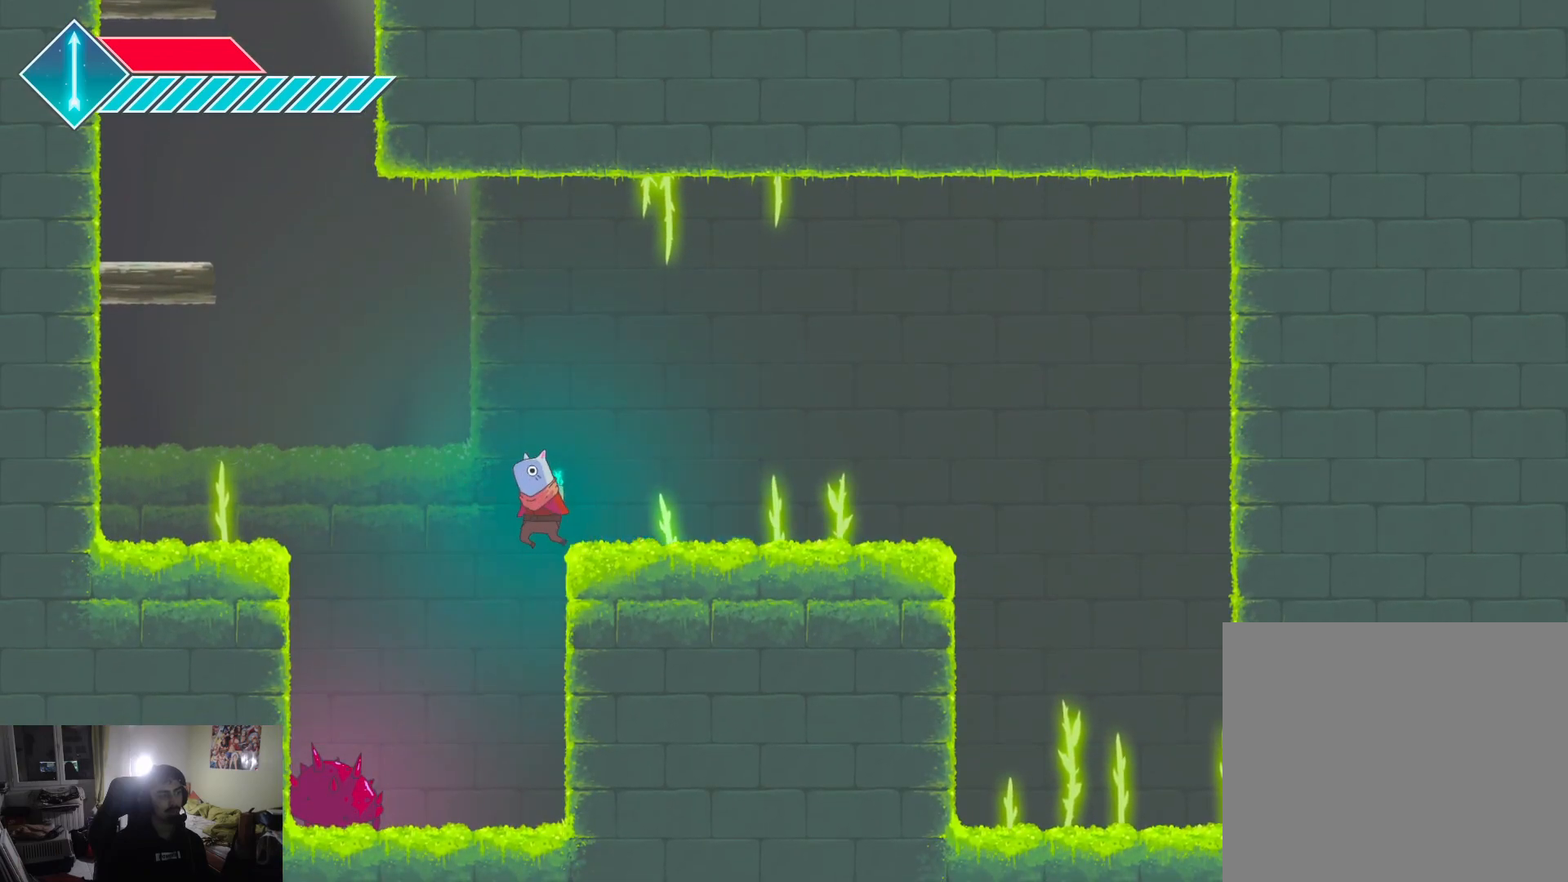
{"buttons": ["SQUARE"], "left_stick": "center", "right_stick": "center", "events": [[267, "left_stick", "center"], [367, "left_stick", "left"], [450, "SQUARE", "down"], [500, "left_stick", "center"]]}
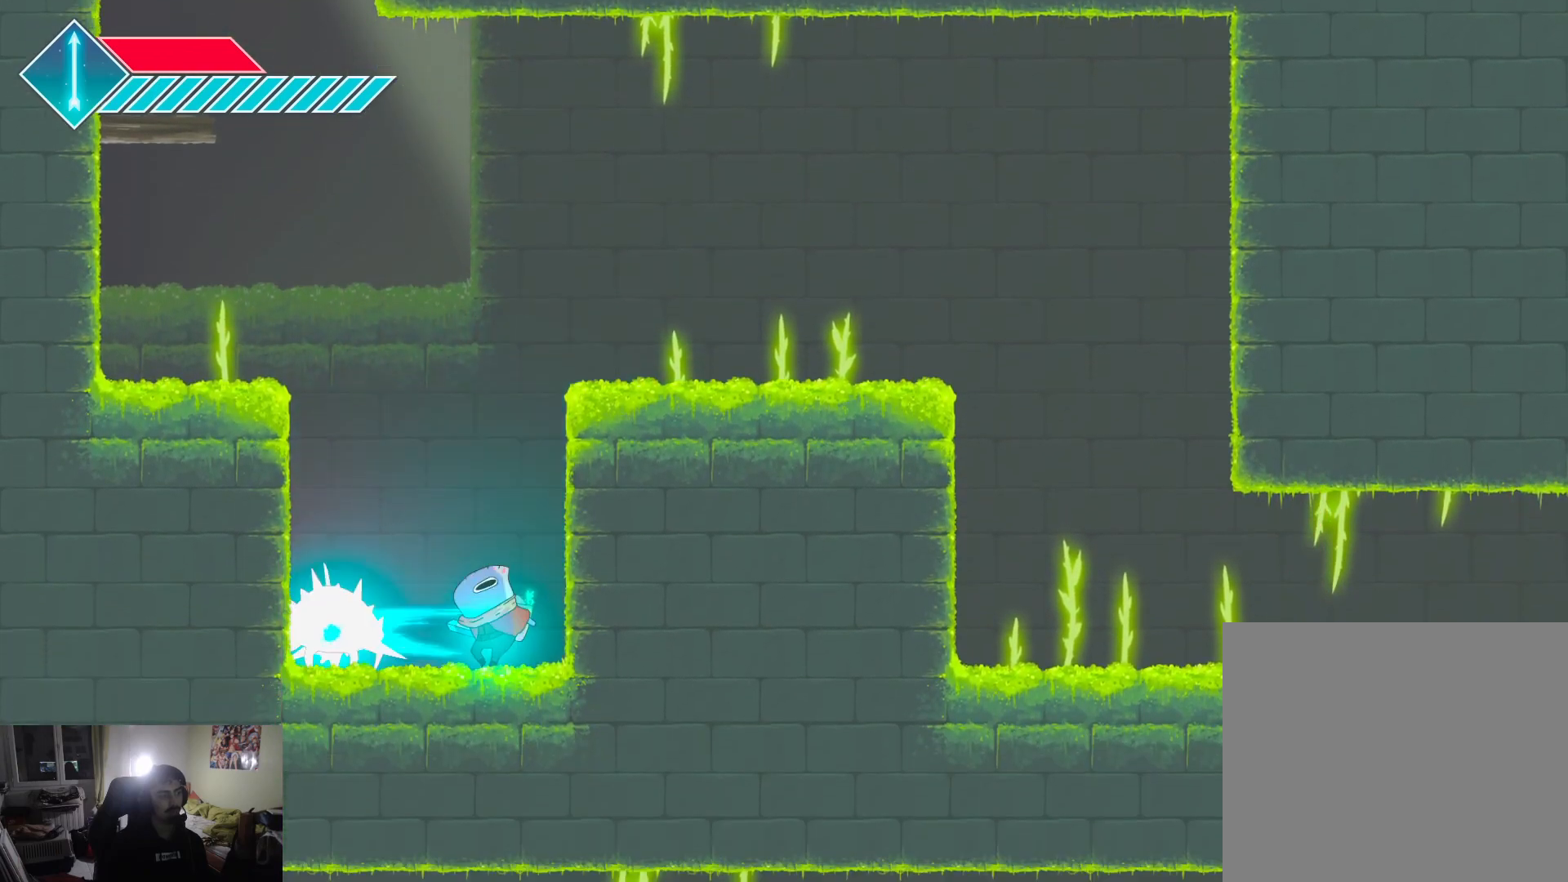
{"buttons": [], "left_stick": "center", "right_stick": "center", "events": [[17, "SQUARE", "up"], [83, "SQUARE", "down"], [183, "SQUARE", "up"], [250, "SQUARE", "down"], [333, "SQUARE", "up"], [400, "SQUARE", "down"], [483, "SQUARE", "up"]]}
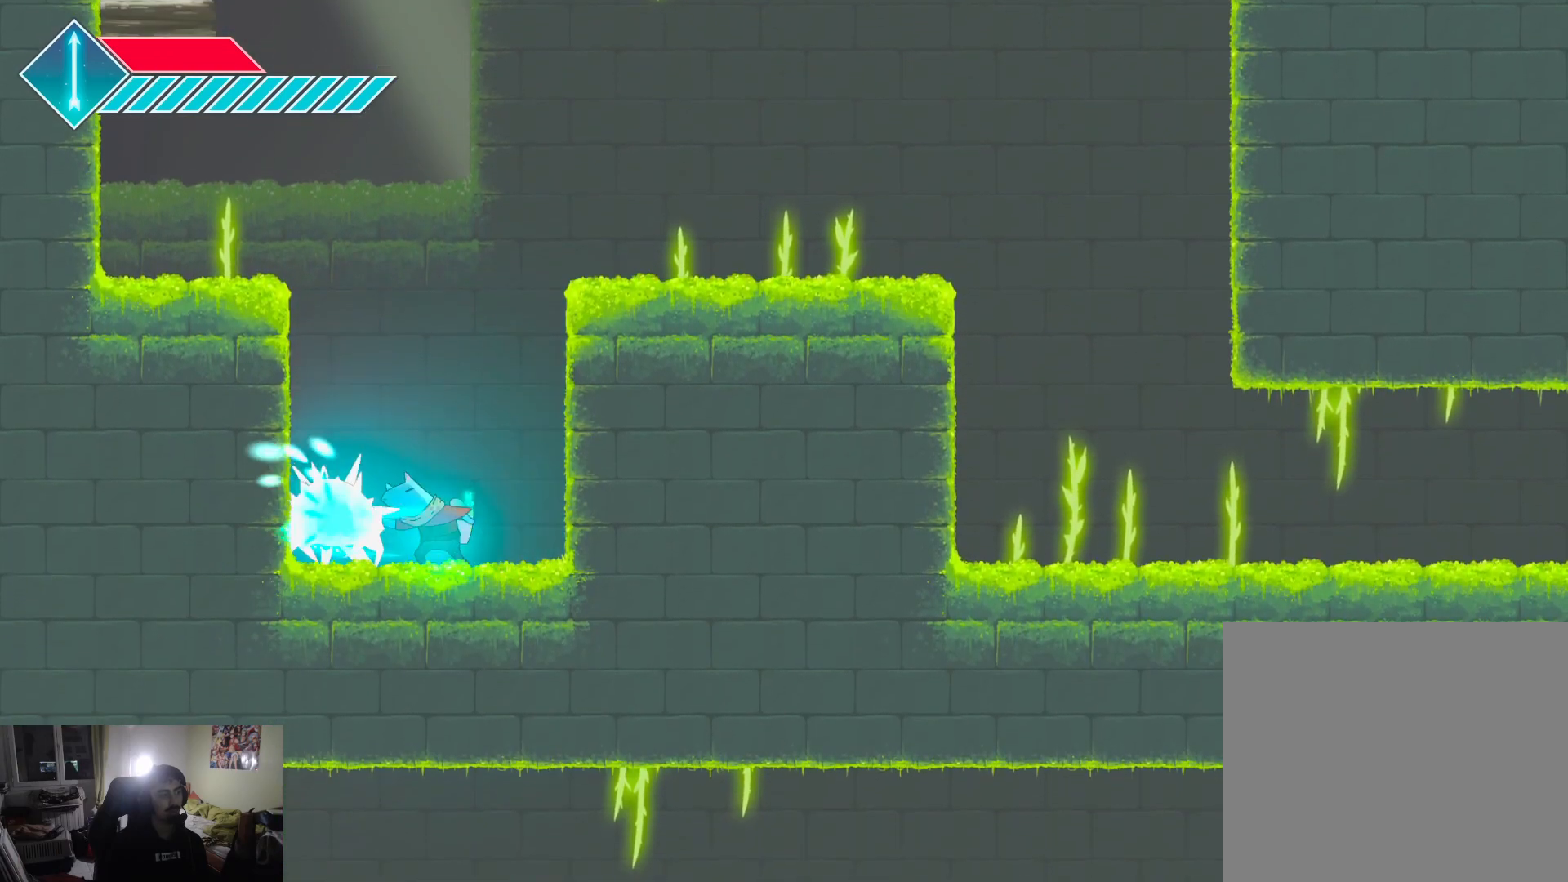
{"buttons": [], "left_stick": "center", "right_stick": "center", "events": [[50, "SQUARE", "down"], [133, "SQUARE", "up"], [200, "SQUARE", "down"], [300, "SQUARE", "up"], [367, "SQUARE", "down"], [483, "SQUARE", "up"]]}
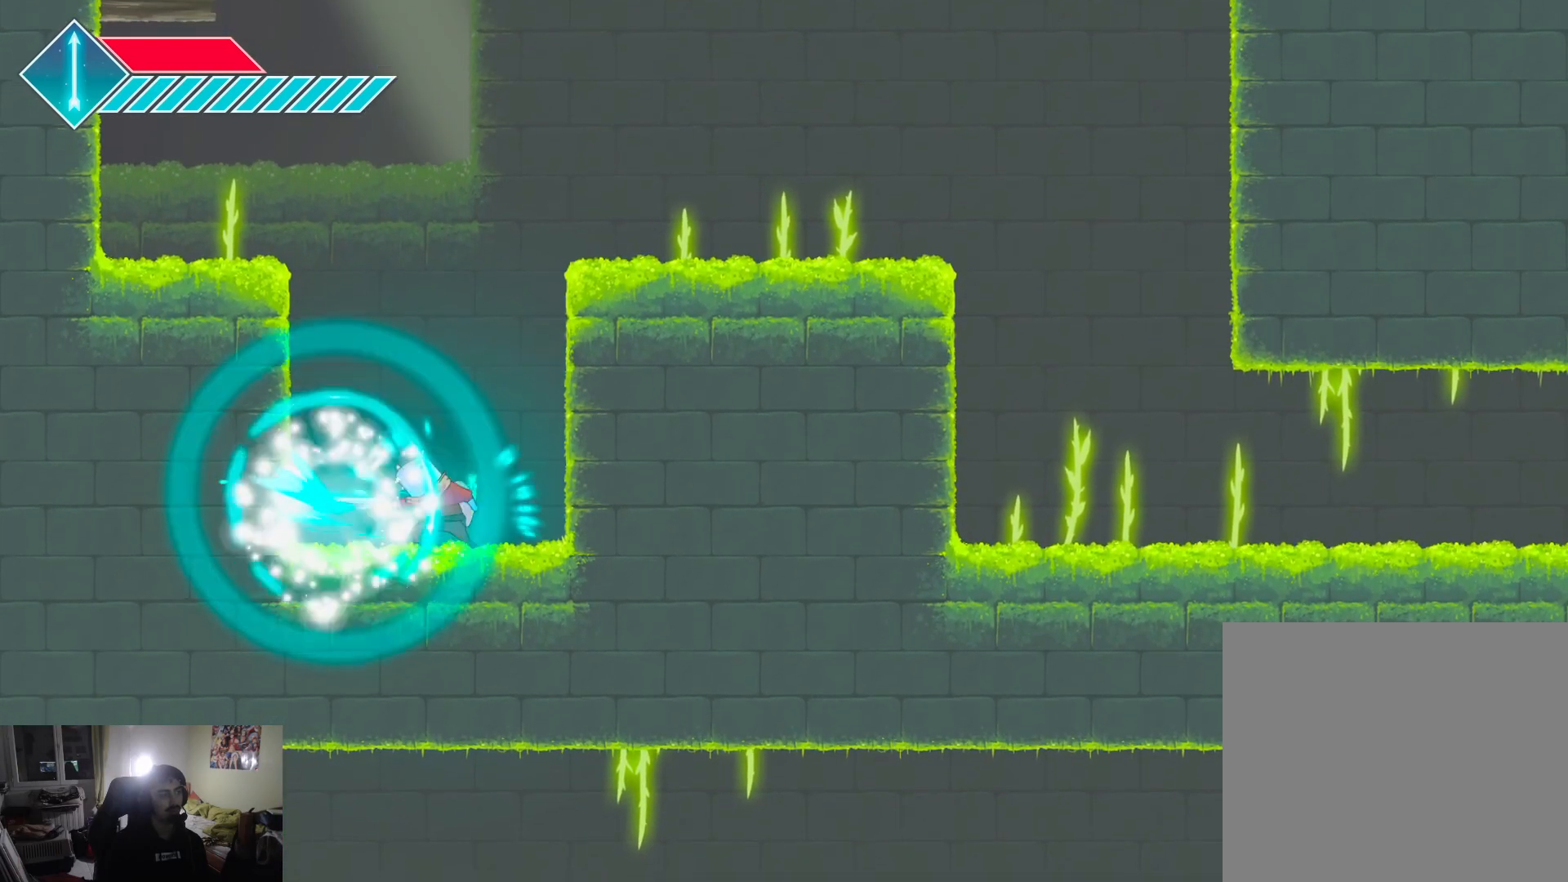
{"buttons": ["CROSS"], "left_stick": "left", "right_stick": "center", "events": [[17, "left_stick", "up"], [50, "CROSS", "down"], [217, "CROSS", "up"], [317, "CROSS", "down"], [333, "left_stick", "up-left"], [433, "left_stick", "left"]]}
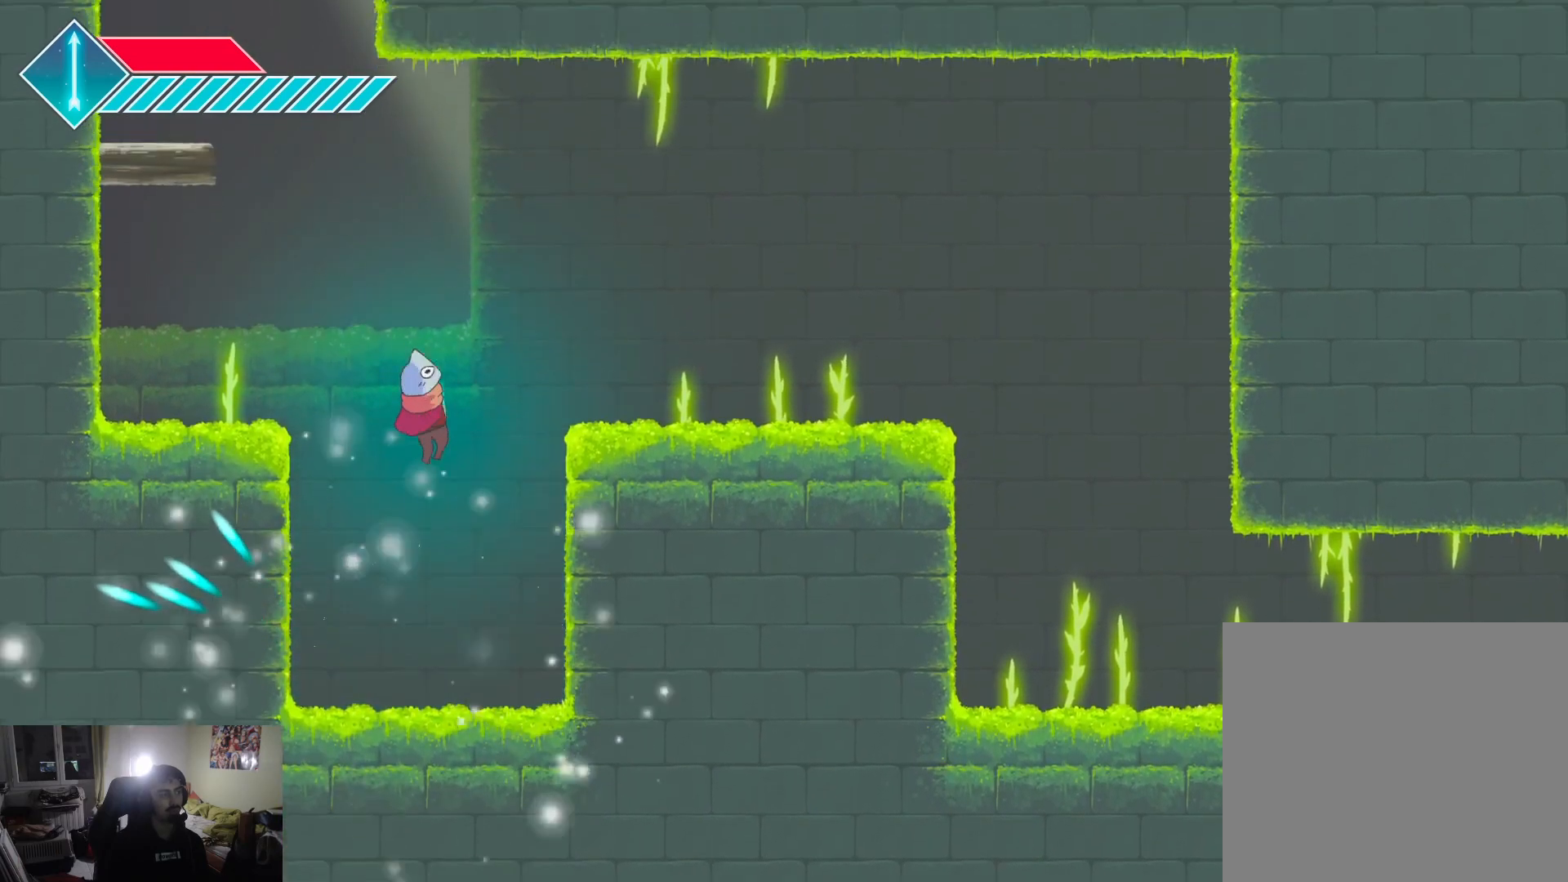
{"buttons": [], "left_stick": "up", "right_stick": "center", "events": [[317, "CROSS", "up"], [333, "left_stick", "up"]]}
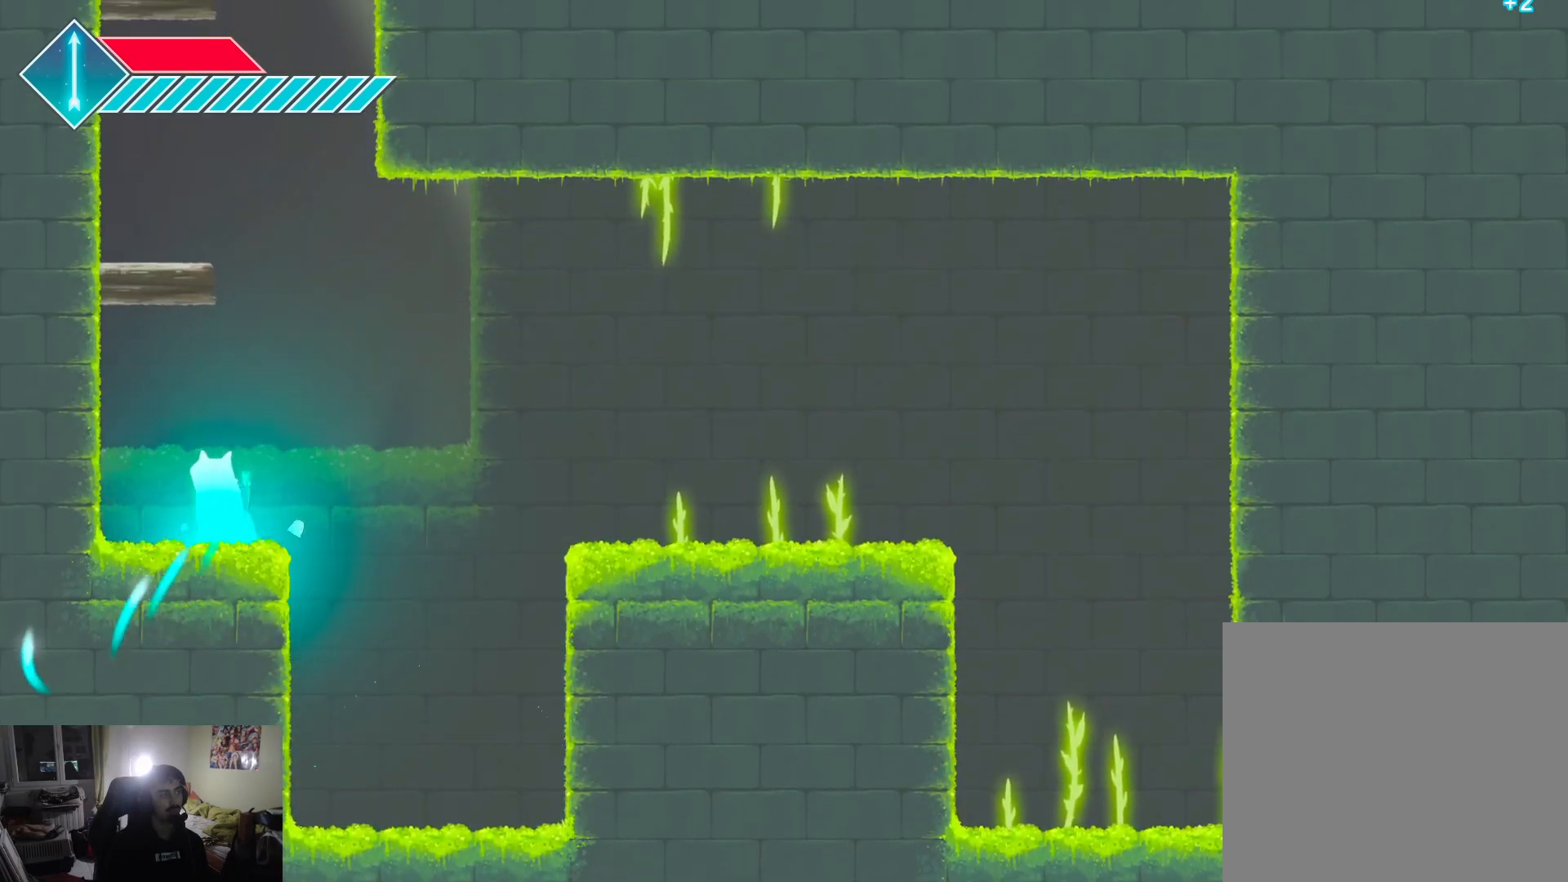
{"buttons": ["CROSS"], "left_stick": "up-left", "right_stick": "center", "events": [[17, "CROSS", "down"], [17, "left_stick", "center"], [67, "left_stick", "up"], [283, "CROSS", "up"], [300, "left_stick", "up-left"], [350, "CROSS", "down"]]}
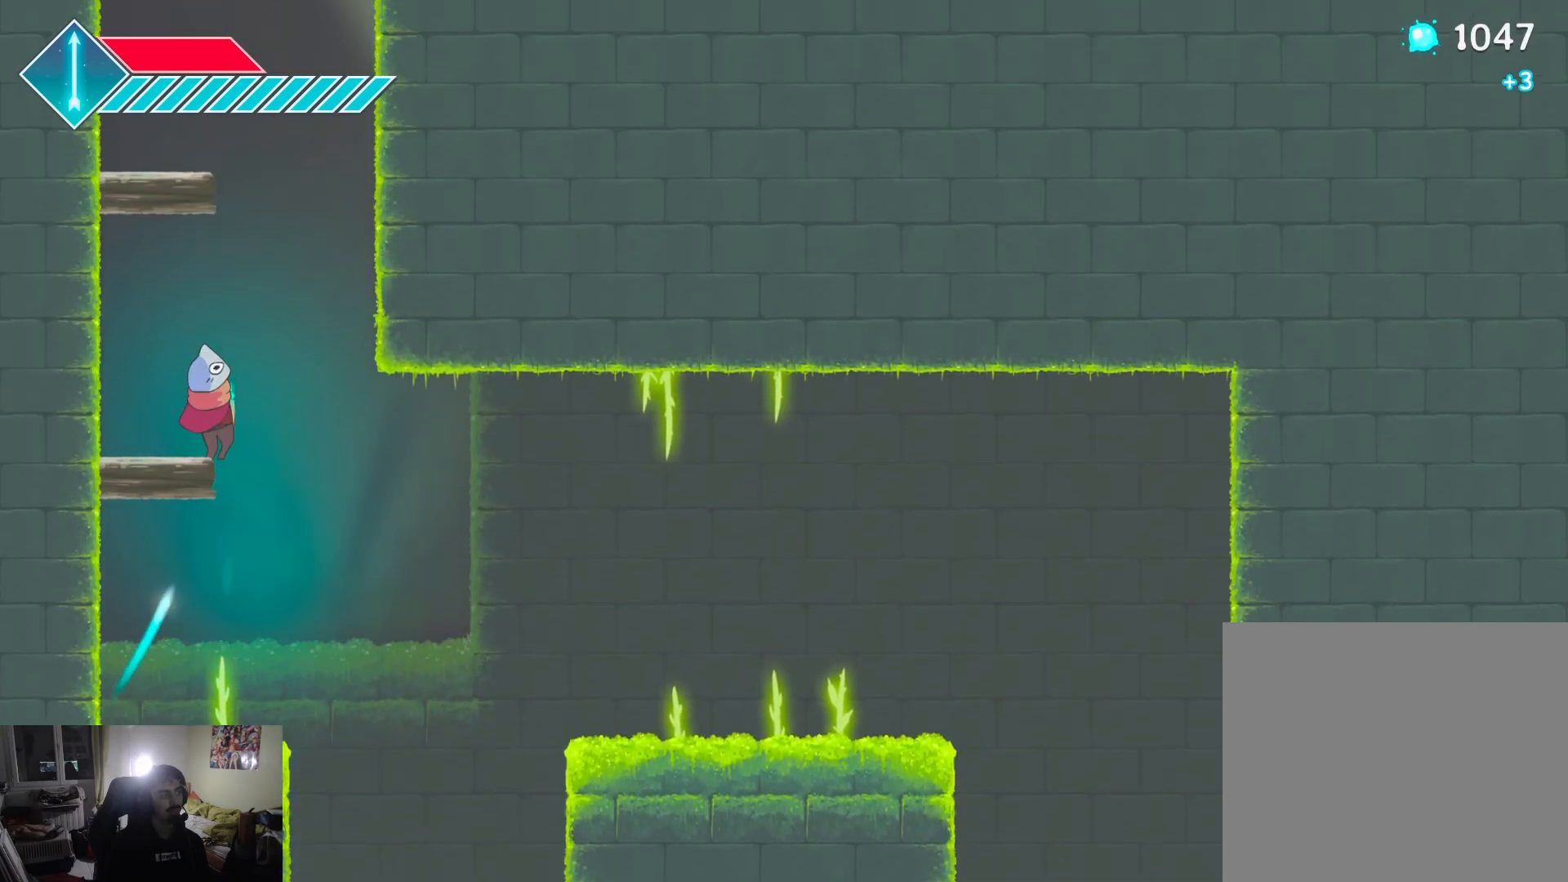
{"buttons": [], "left_stick": "center", "right_stick": "center", "events": [[50, "CROSS", "up"], [100, "left_stick", "left"], [267, "left_stick", "center"], [367, "left_stick", "right"], [500, "left_stick", "center"]]}
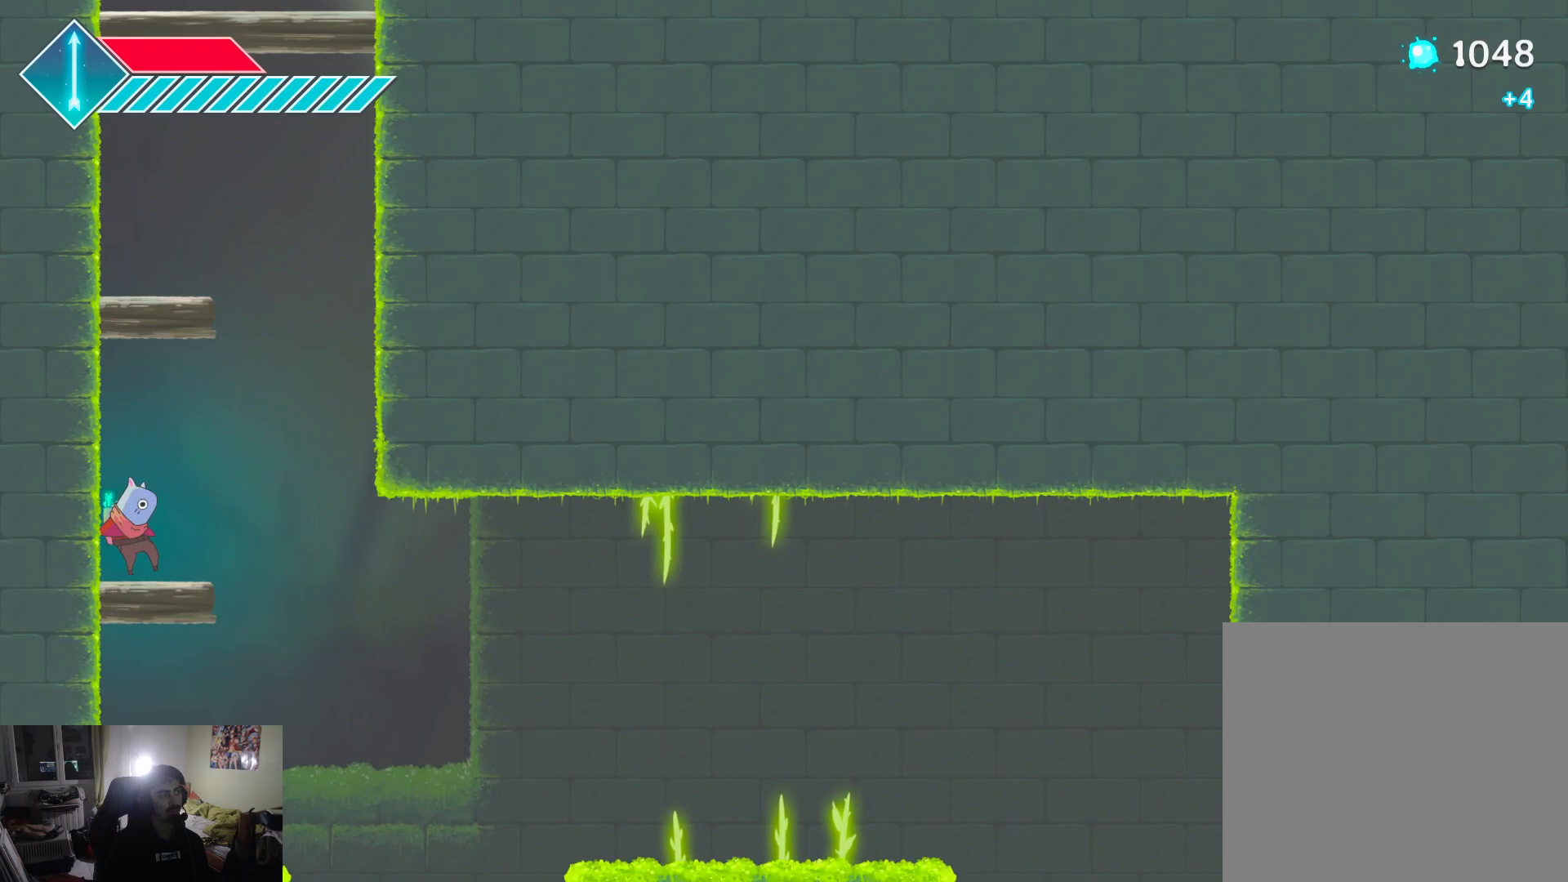
{"buttons": ["CROSS"], "left_stick": "center", "right_stick": "center", "events": [[83, "CROSS", "down"], [333, "CROSS", "up"], [400, "CROSS", "down"]]}
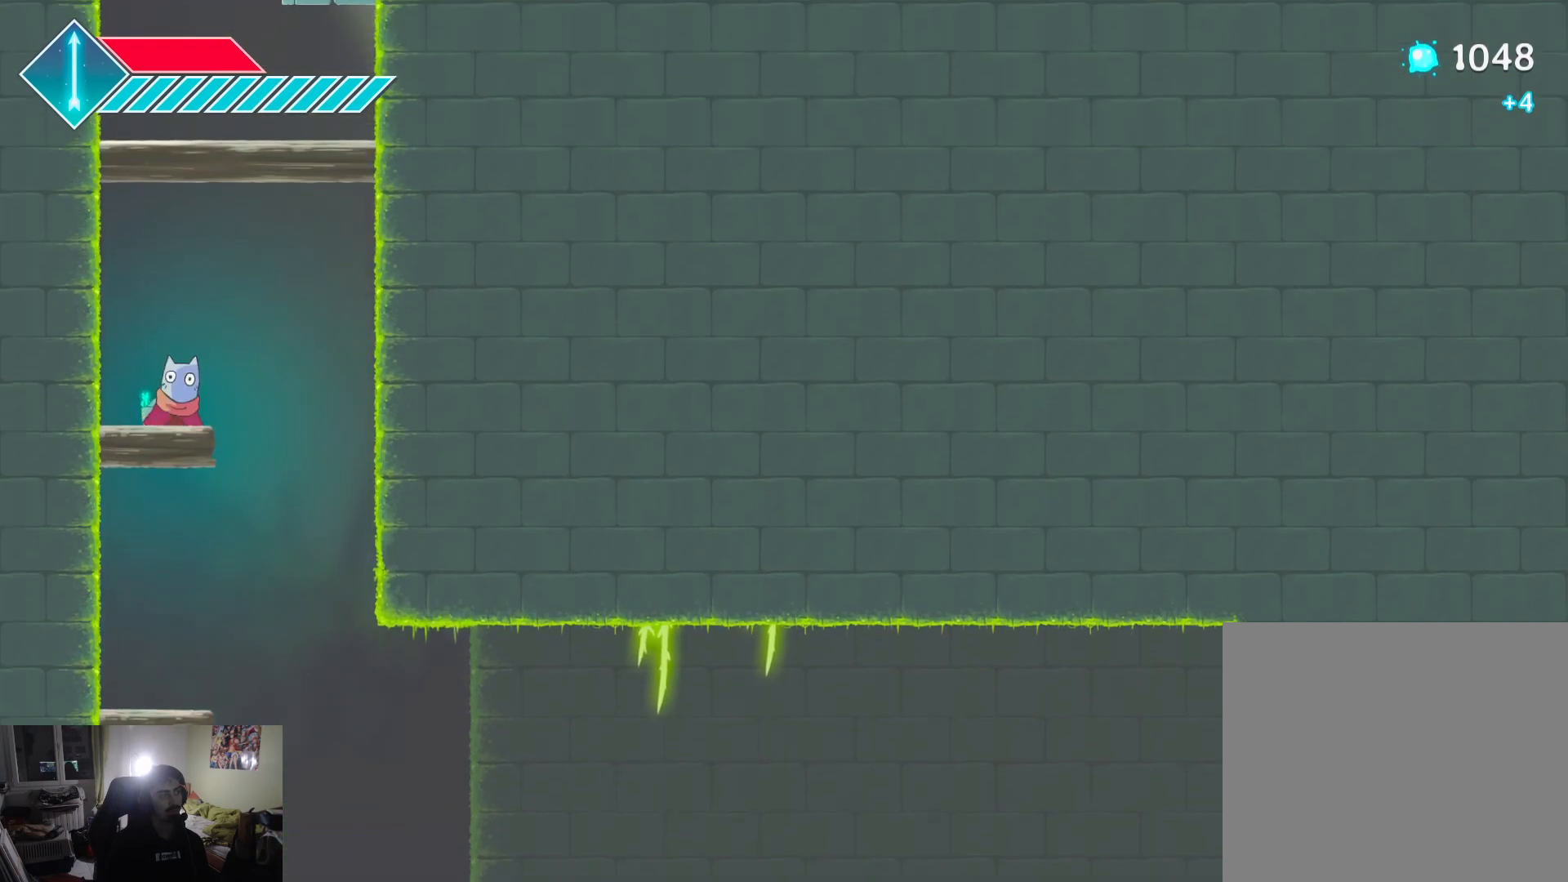
{"buttons": [], "left_stick": "right", "right_stick": "center", "events": [[33, "left_stick", "up-left"], [183, "CROSS", "up"], [183, "left_stick", "center"], [300, "left_stick", "left"], [467, "left_stick", "right"]]}
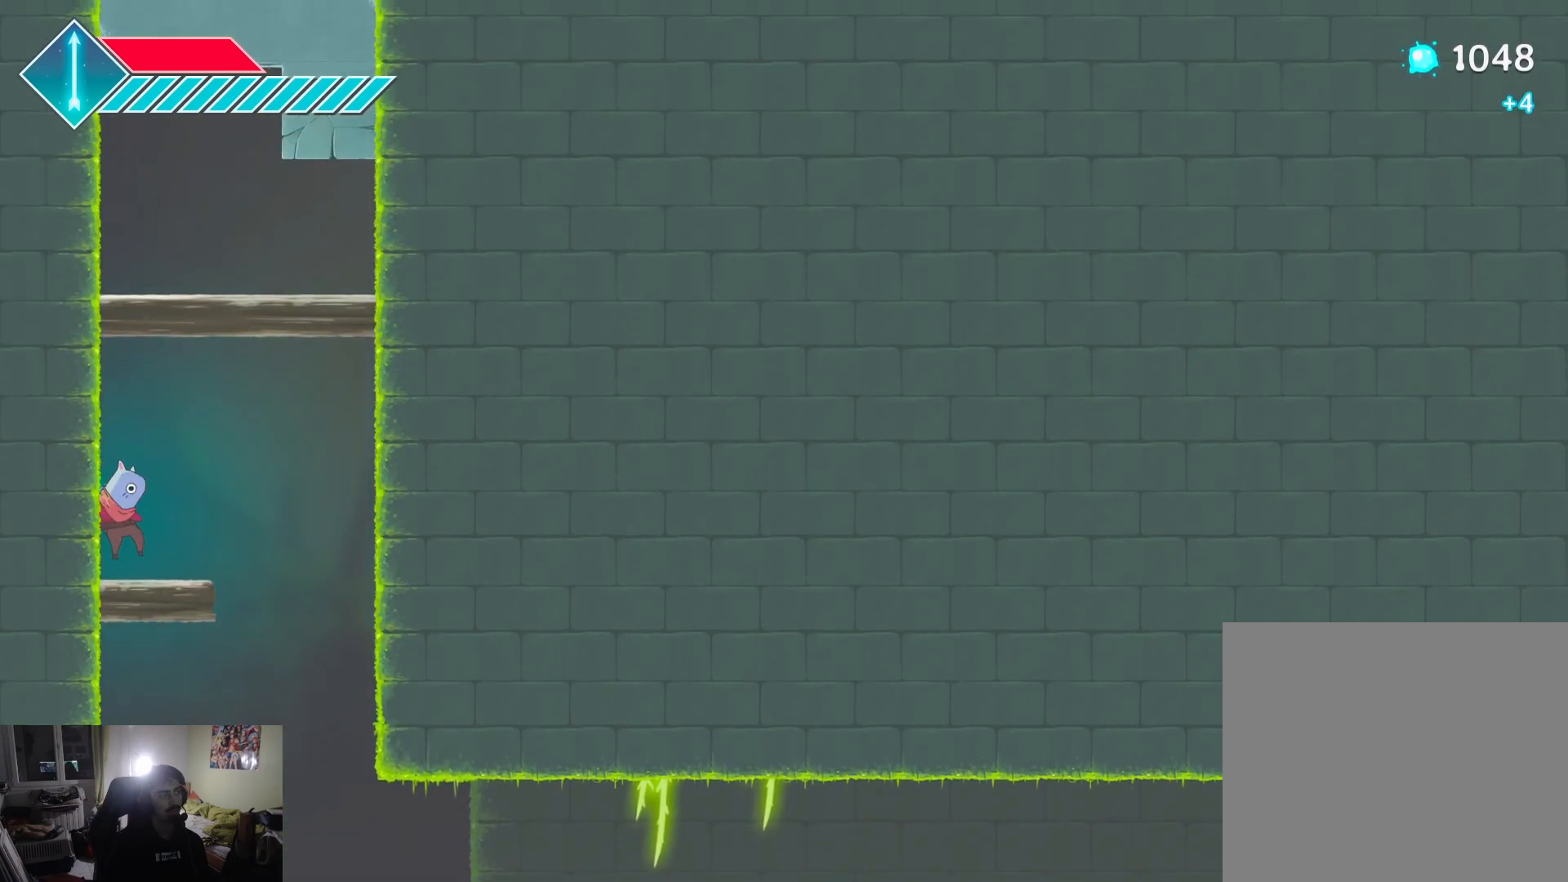
{"buttons": ["CROSS"], "left_stick": "up", "right_stick": "center", "events": [[117, "left_stick", "center"], [200, "CROSS", "down"], [283, "left_stick", "up-right"], [367, "left_stick", "up"], [417, "CROSS", "up"], [500, "CROSS", "down"]]}